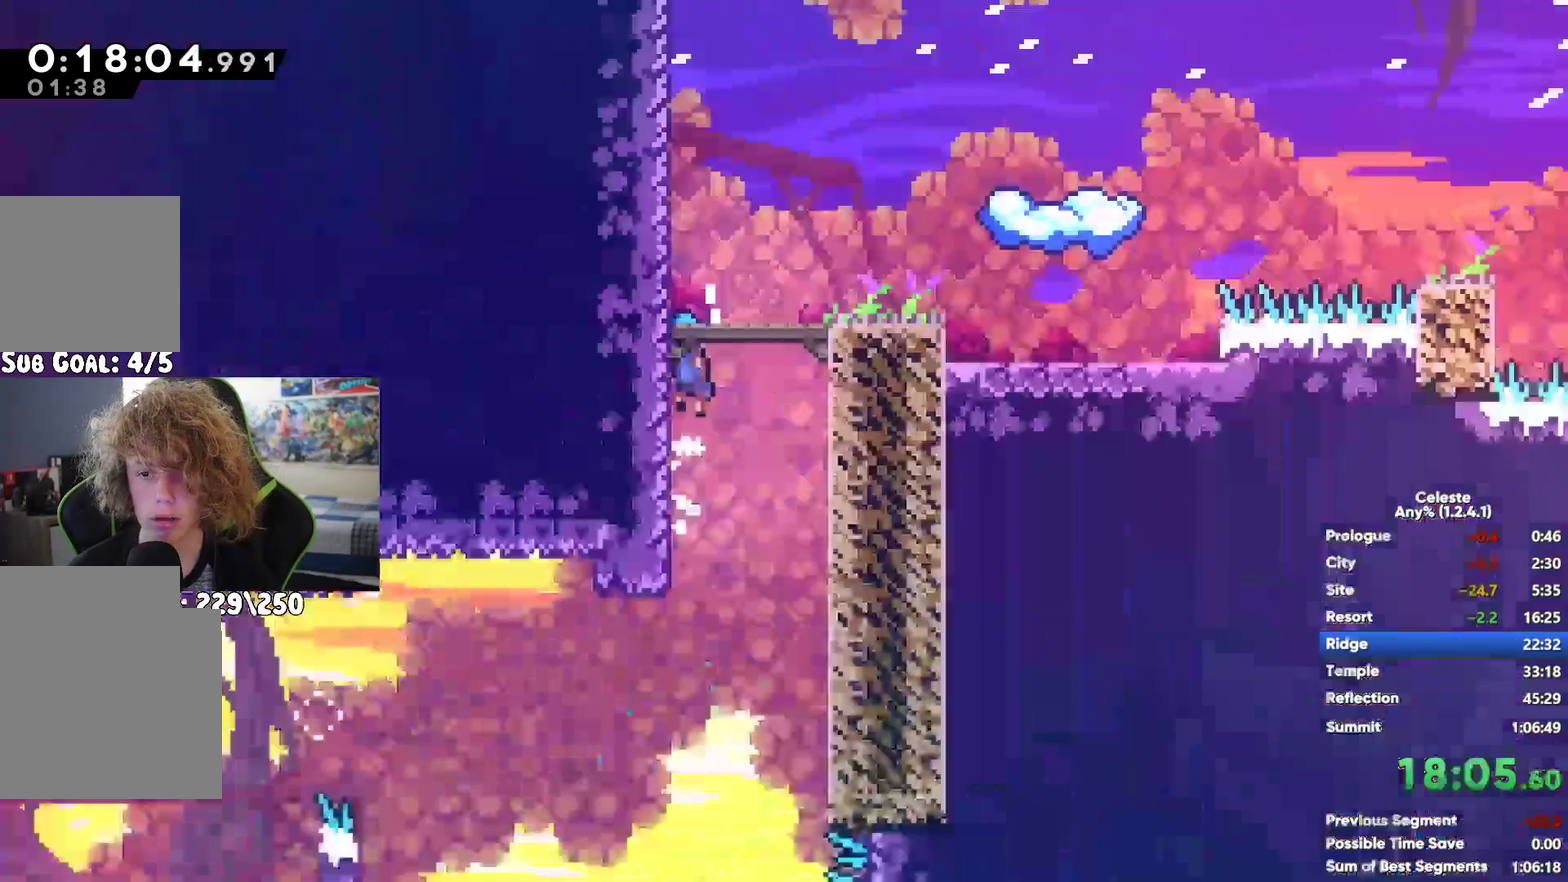
Gameplay with a controller (Xbox layout); each line is a JSON object with the inputs held at the frame after it. "events" lists button and stick changes between this image and that frame as [ms after this image, input, new state], when the widget could be followed in between.
{"buttons": ["A"], "left_stick": "center", "right_stick": "center", "events": [[50, "left_stick", "left"], [150, "left_stick", "center"], [450, "A", "down"]]}
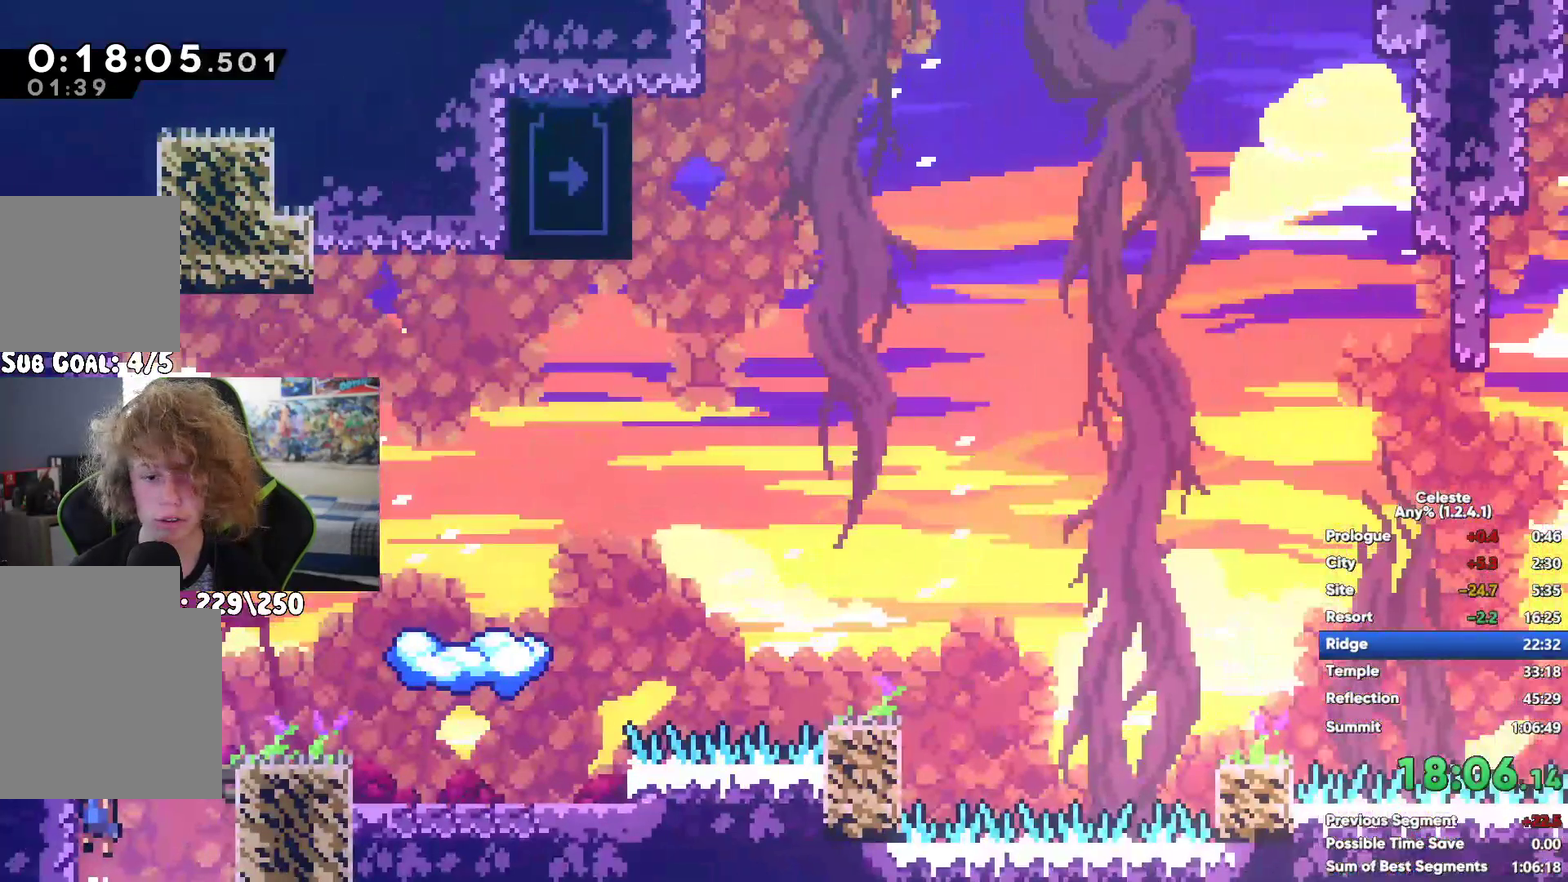
{"buttons": [], "left_stick": "up-left", "right_stick": "center", "events": [[183, "A", "up"], [183, "left_stick", "left"], [383, "left_stick", "center"], [433, "left_stick", "up-left"]]}
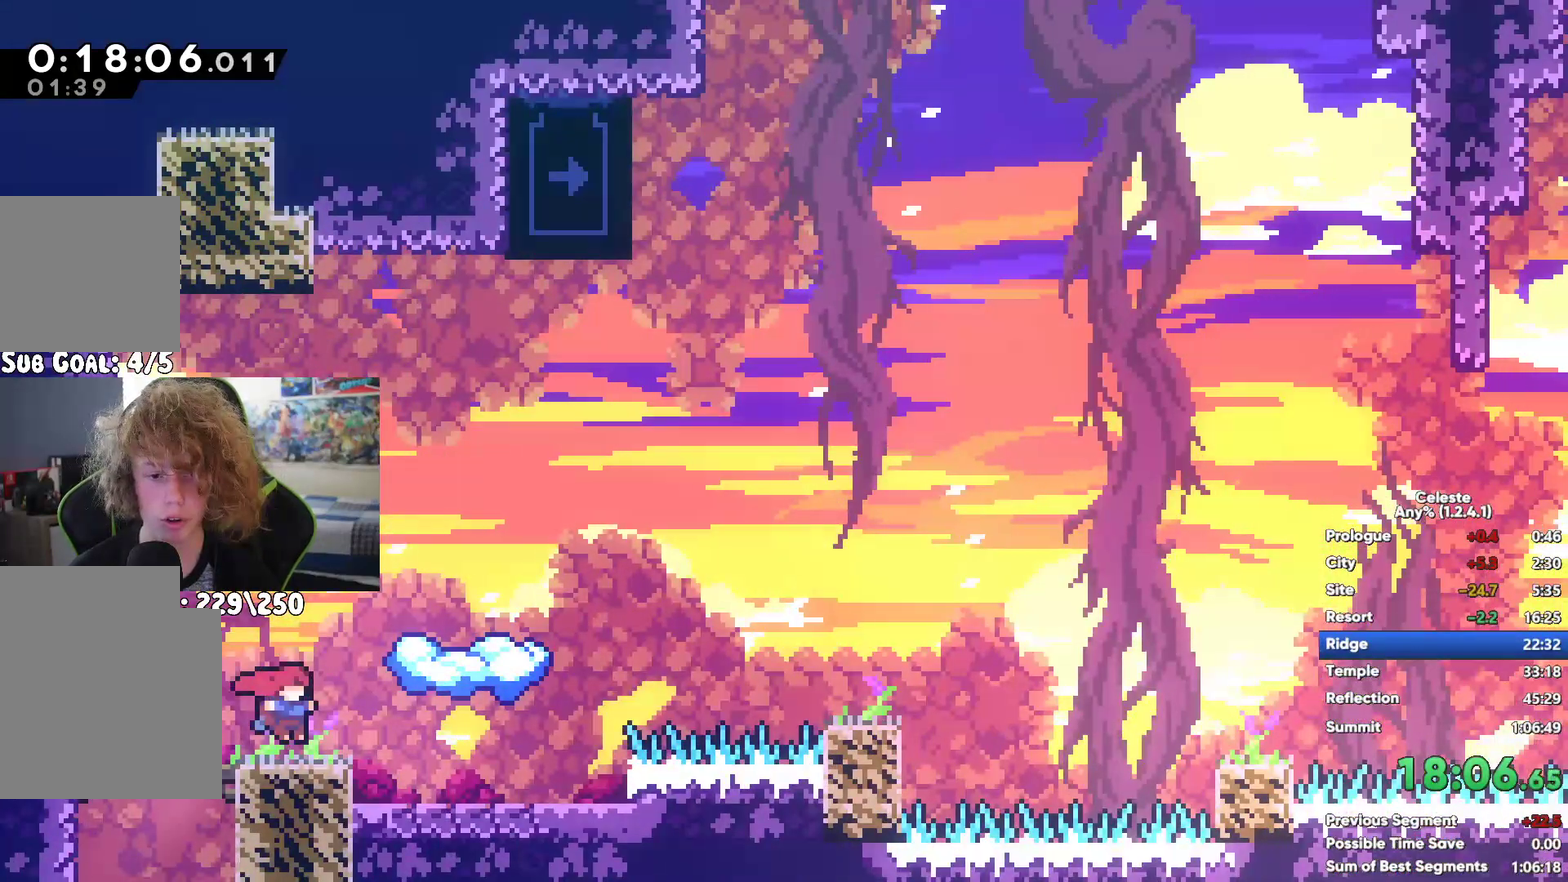
{"buttons": ["A"], "left_stick": "left", "right_stick": "center", "events": [[67, "left_stick", "center"], [183, "A", "down"], [350, "left_stick", "up-left"], [417, "left_stick", "left"]]}
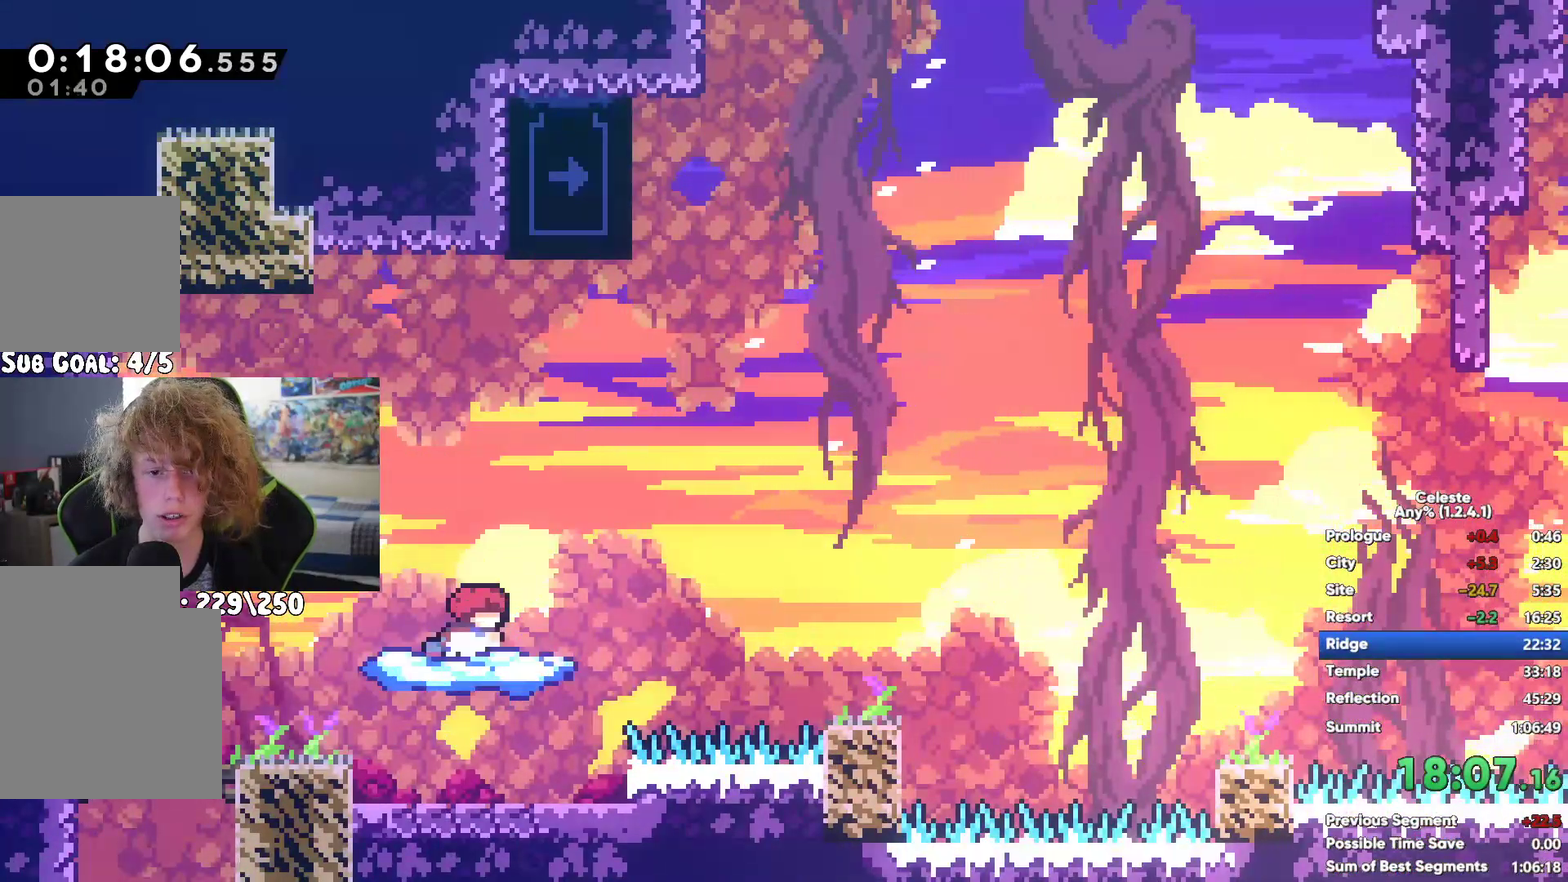
{"buttons": ["R1"], "left_stick": "up", "right_stick": "center", "events": [[50, "left_stick", "up-left"], [67, "R1", "down"], [117, "A", "up"], [350, "left_stick", "up"]]}
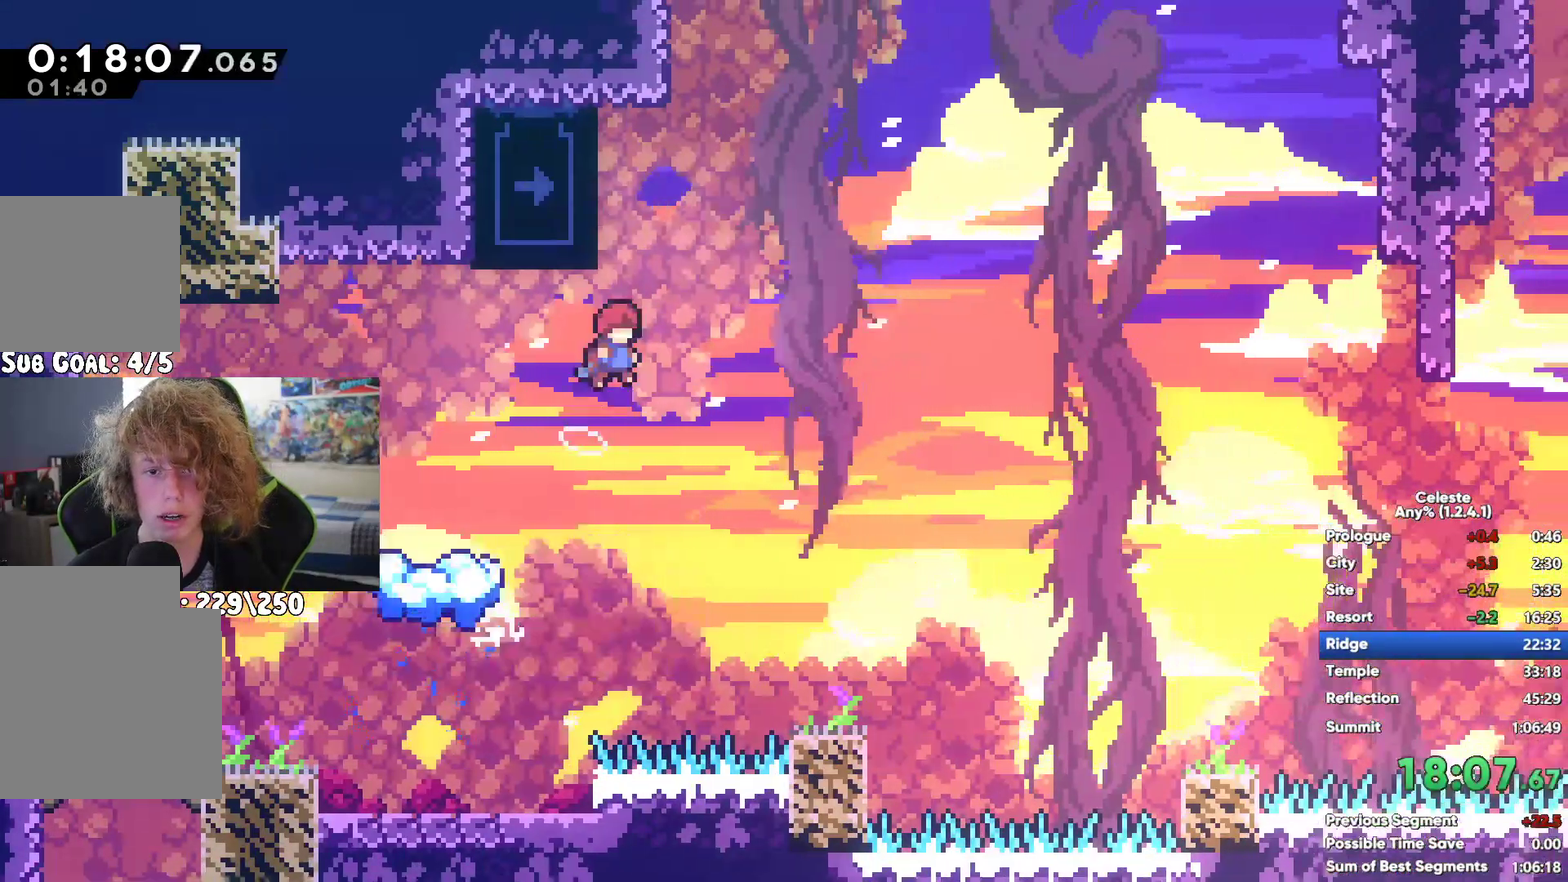
{"buttons": ["R1"], "left_stick": "left", "right_stick": "center", "events": [[183, "left_stick", "up-left"], [500, "left_stick", "left"]]}
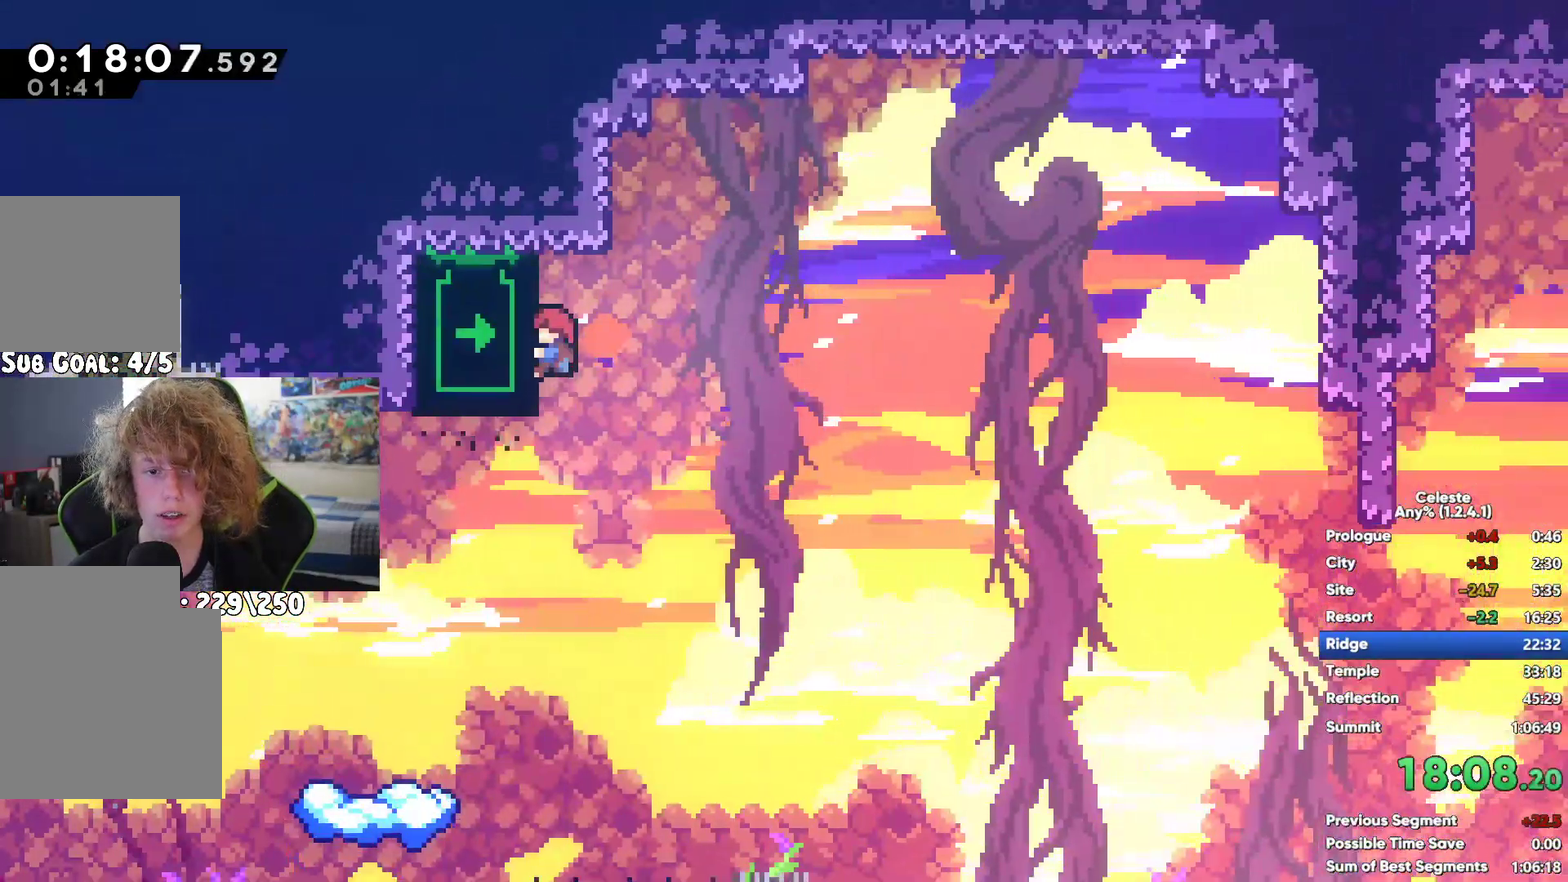
{"buttons": [], "left_stick": "down-left", "right_stick": "center", "events": [[100, "R1", "up"], [167, "left_stick", "down-left"]]}
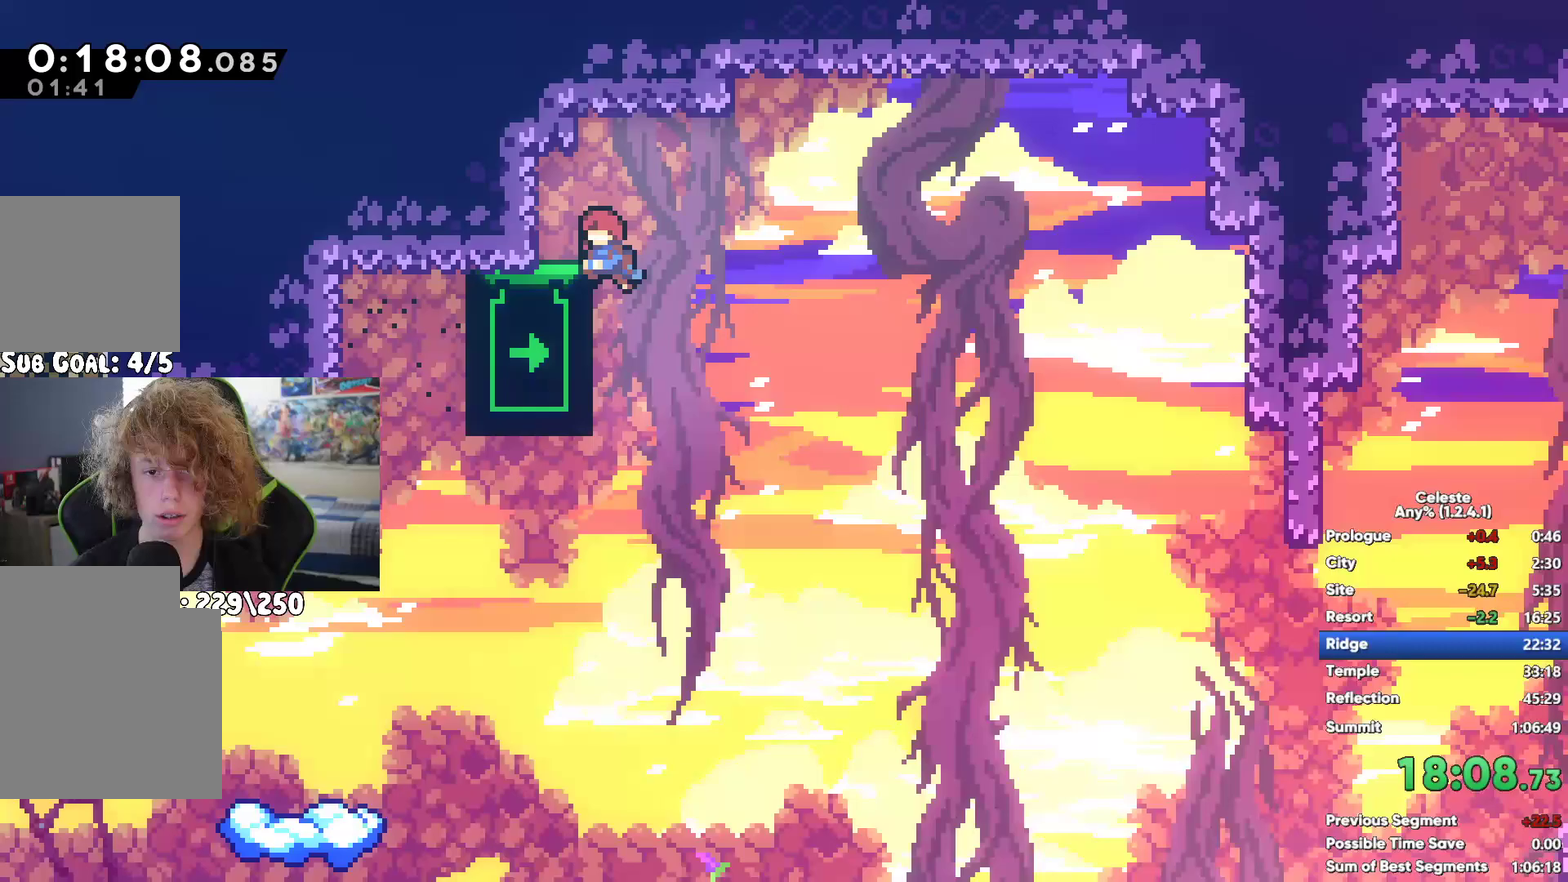
{"buttons": [], "left_stick": "down-left", "right_stick": "center", "events": []}
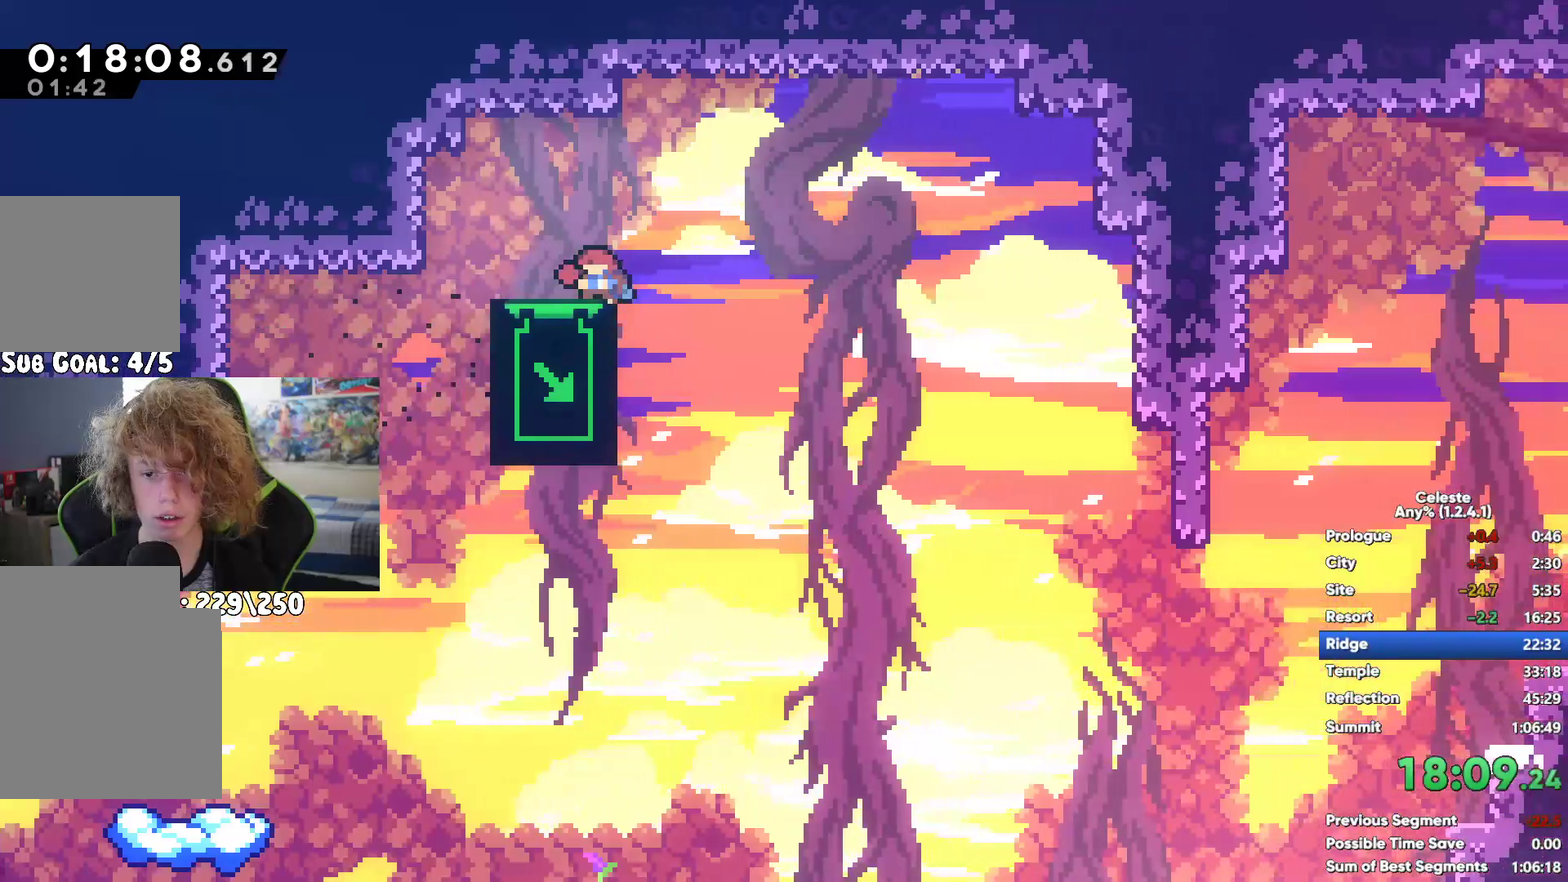
{"buttons": [], "left_stick": "down-left", "right_stick": "center", "events": []}
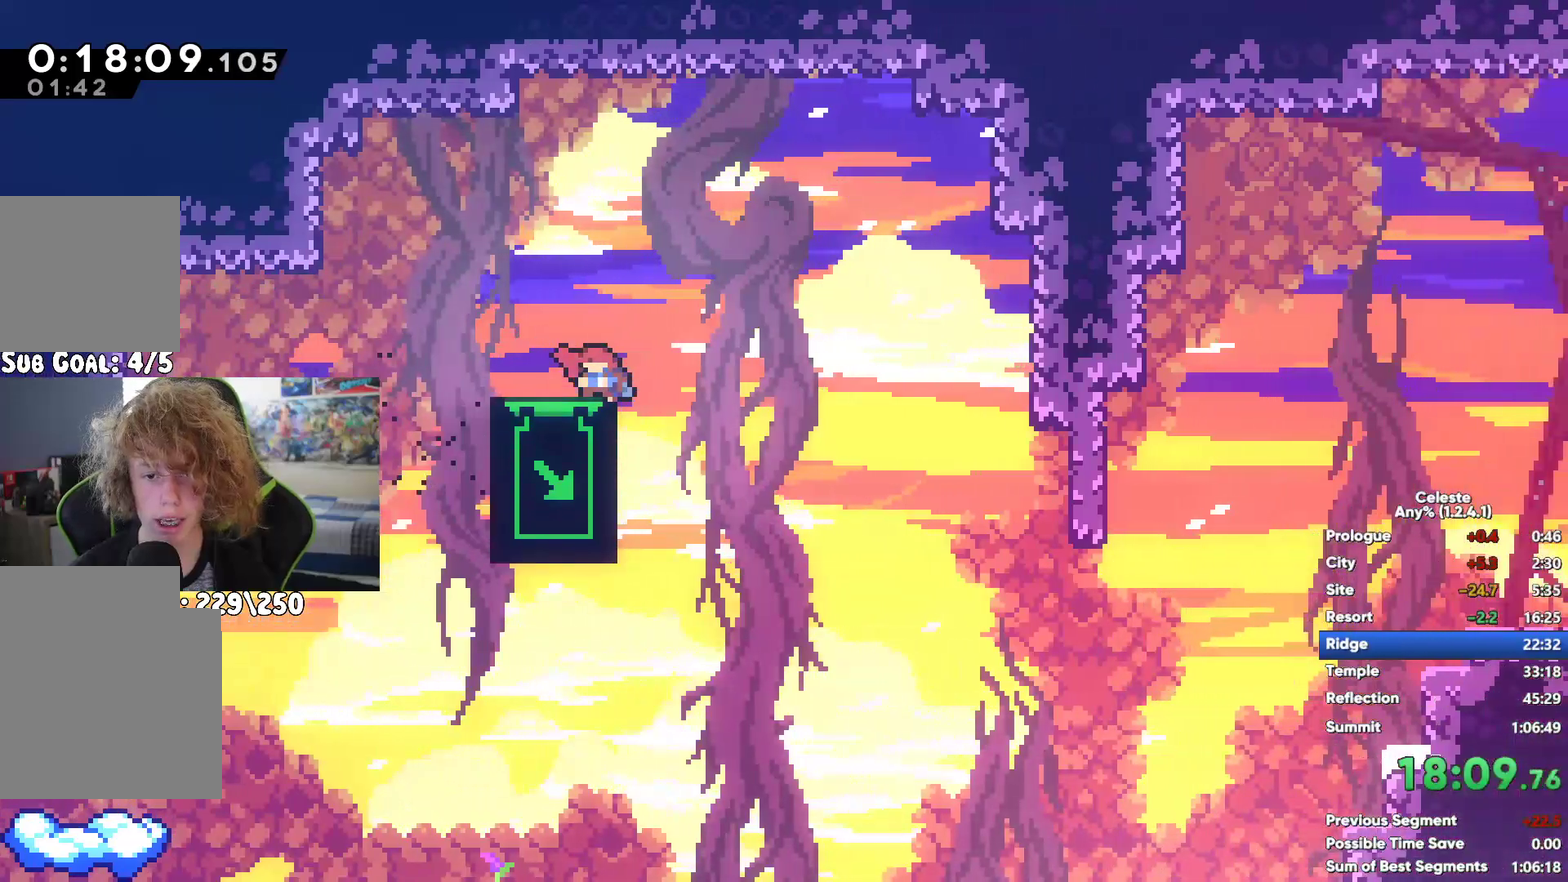
{"buttons": [], "left_stick": "left", "right_stick": "center", "events": [[483, "left_stick", "left"]]}
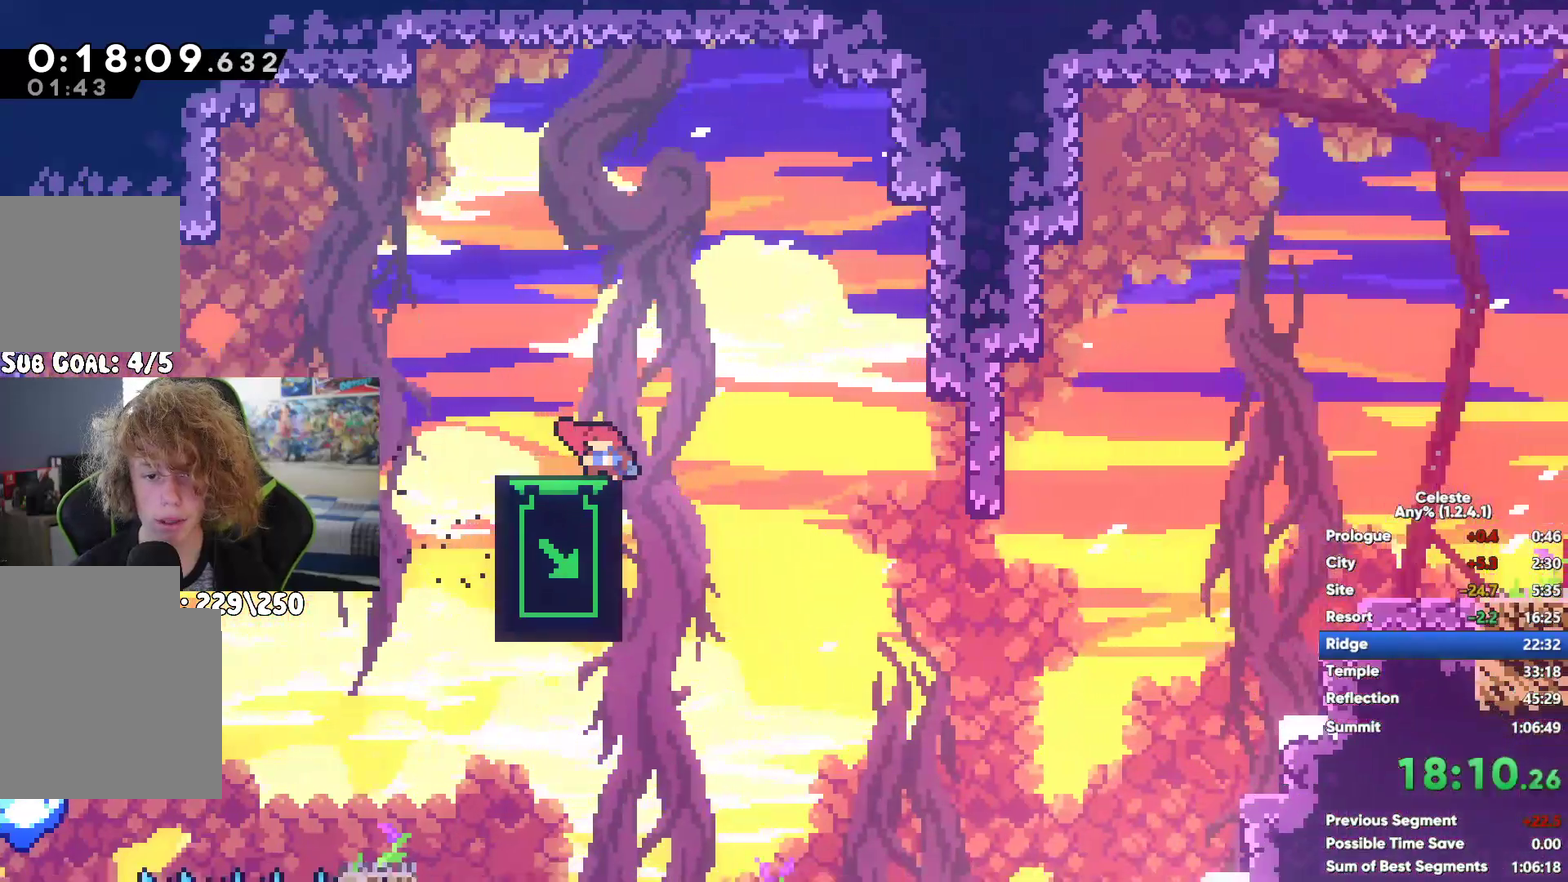
{"buttons": [], "left_stick": "left", "right_stick": "center", "events": []}
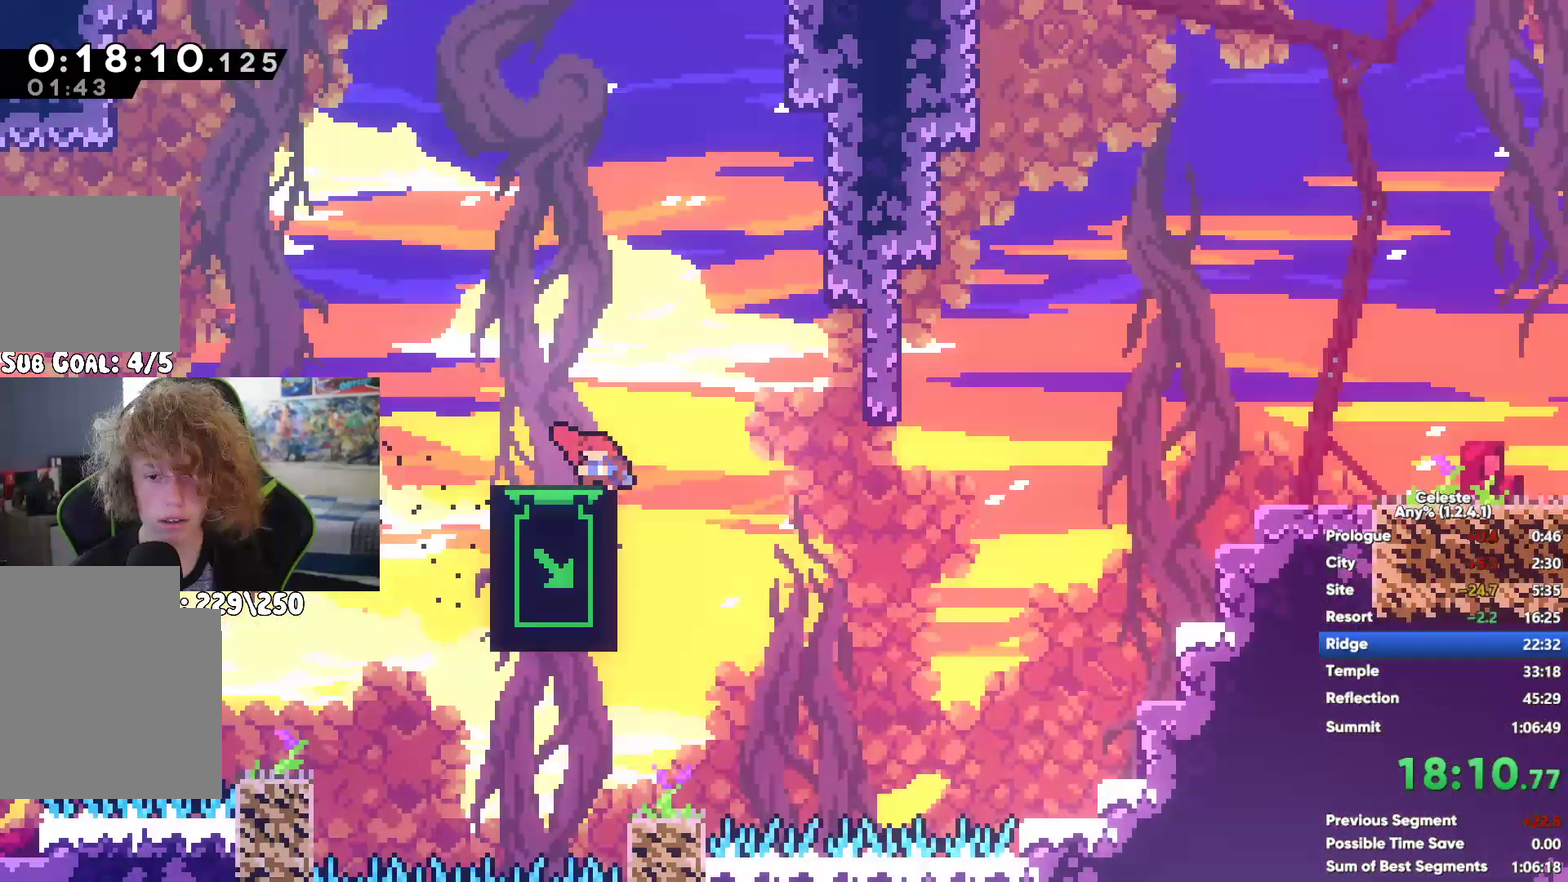
{"buttons": [], "left_stick": "up-left", "right_stick": "center", "events": [[183, "left_stick", "up-left"], [267, "left_stick", "left"], [483, "left_stick", "up-left"]]}
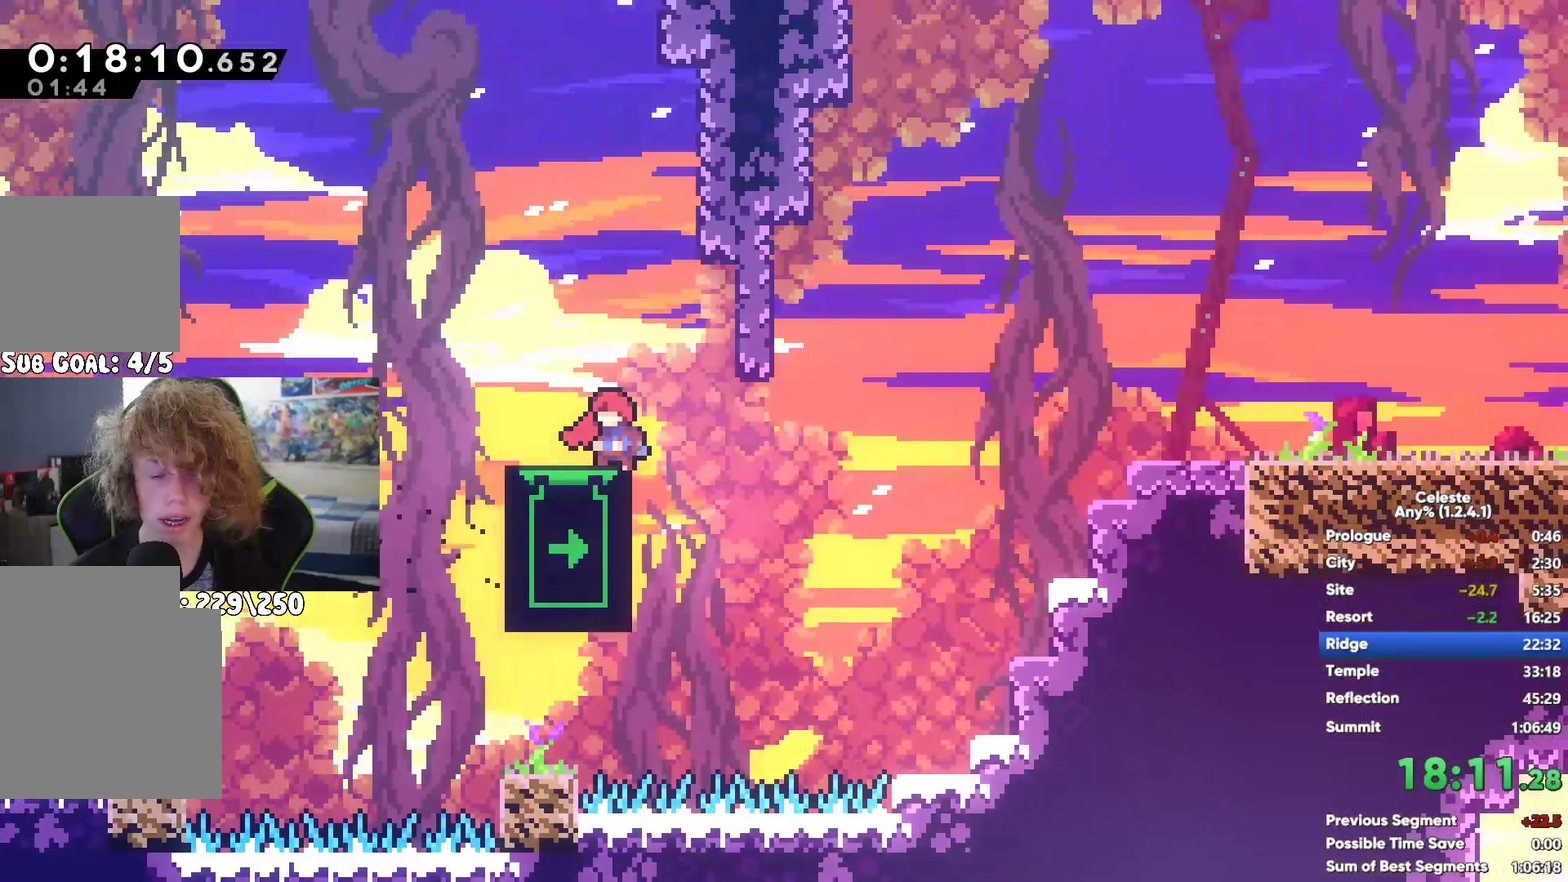
{"buttons": [], "left_stick": "up-left", "right_stick": "center", "events": []}
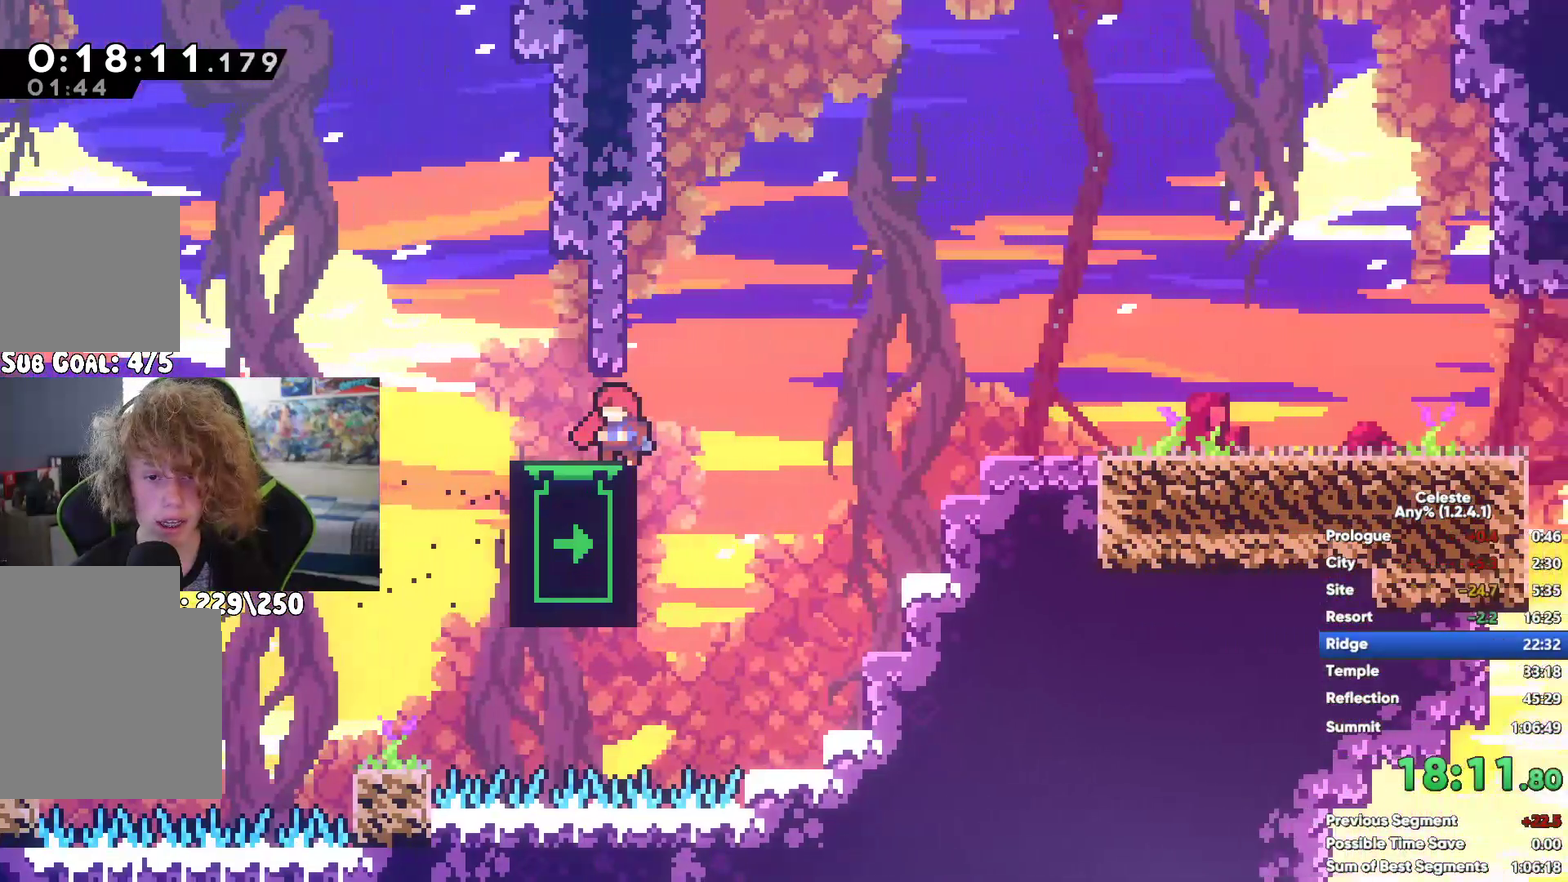
{"buttons": [], "left_stick": "up-left", "right_stick": "center", "events": []}
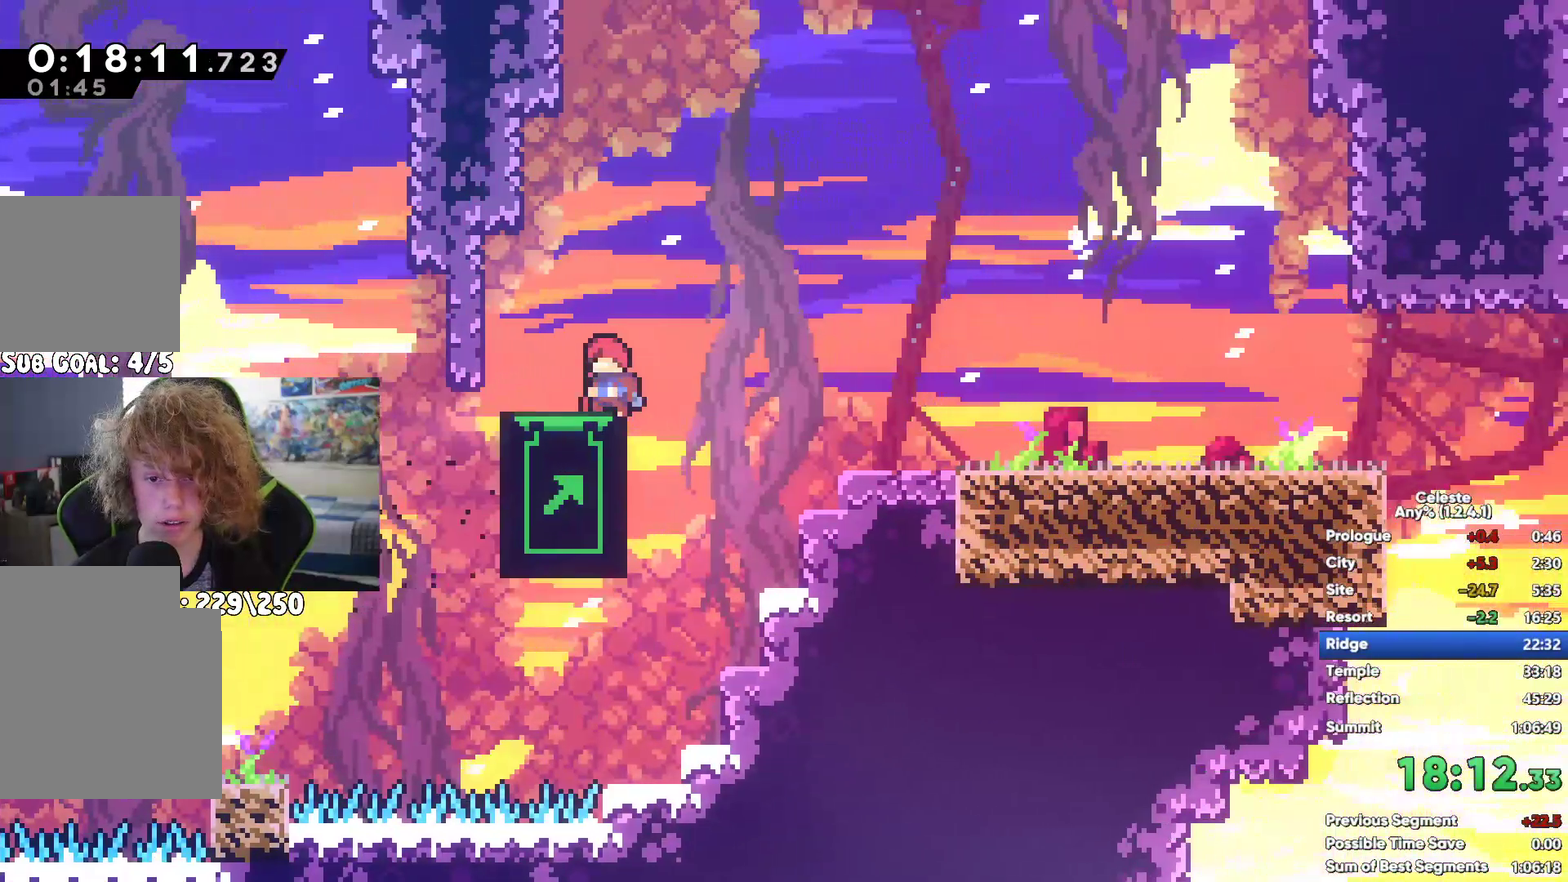
{"buttons": [], "left_stick": "down-left", "right_stick": "center", "events": [[83, "left_stick", "left"], [467, "left_stick", "down-left"]]}
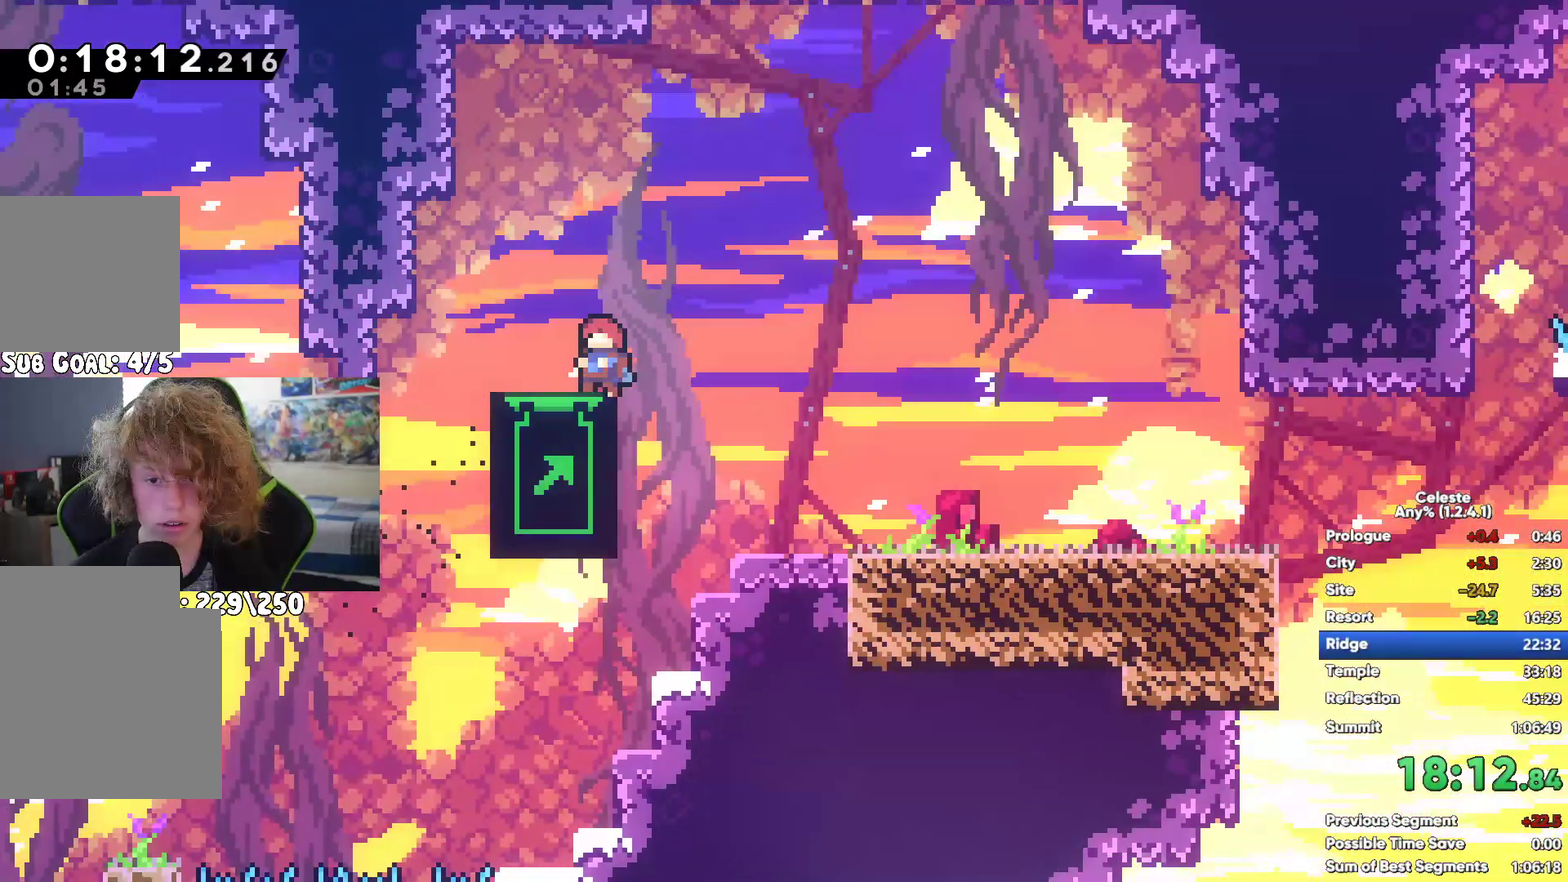
{"buttons": [], "left_stick": "center", "right_stick": "center", "events": [[283, "left_stick", "center"]]}
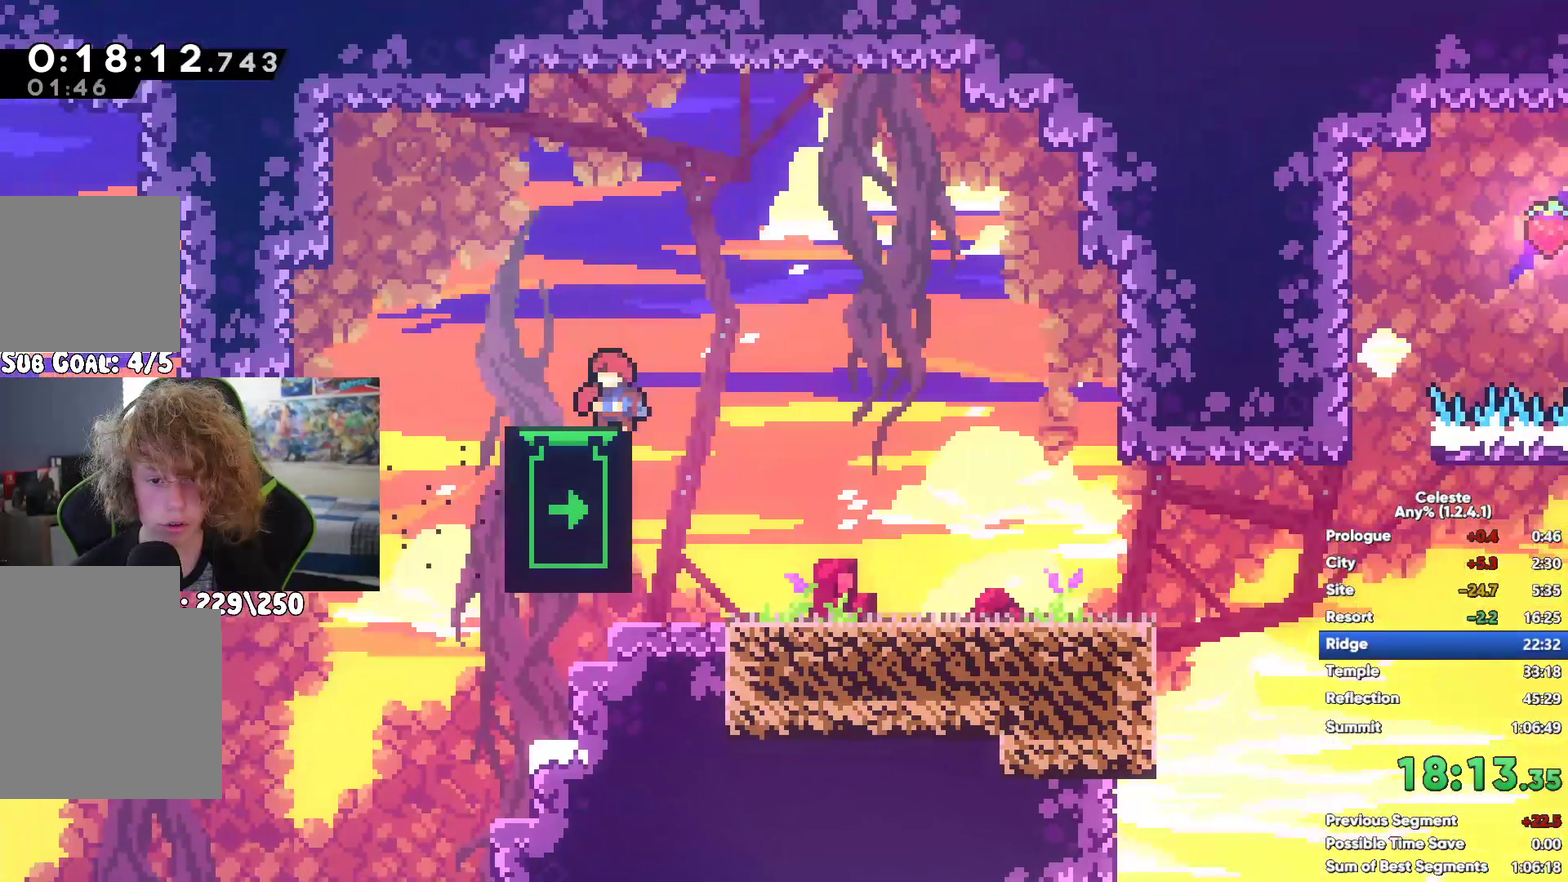
{"buttons": ["R1"], "left_stick": "up-left", "right_stick": "center", "events": [[117, "left_stick", "left"], [367, "R1", "down"], [367, "left_stick", "up-left"]]}
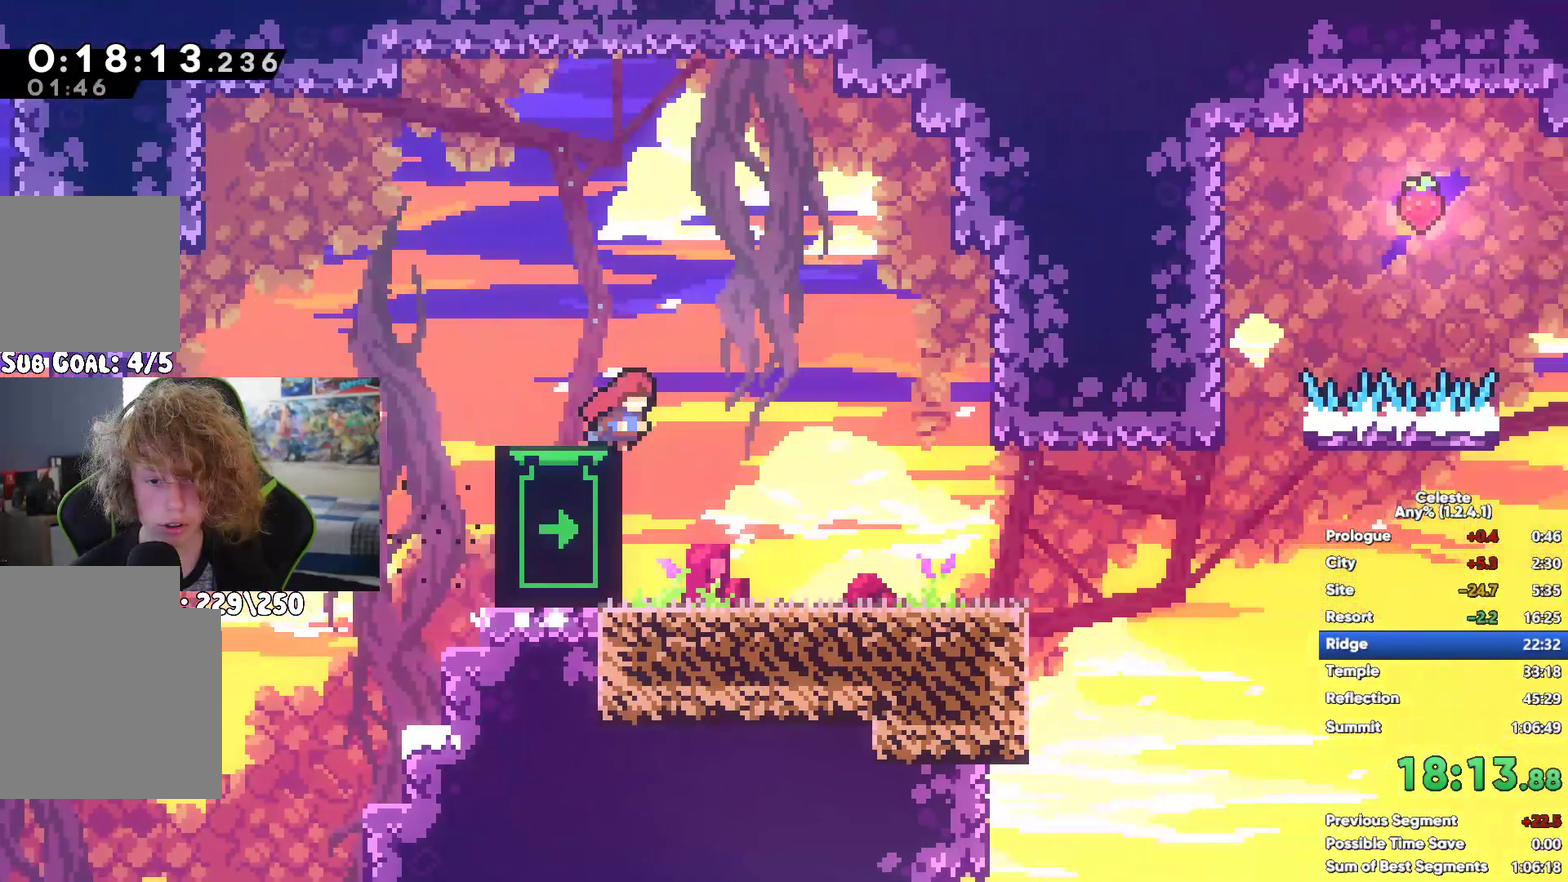
{"buttons": ["R1"], "left_stick": "left", "right_stick": "center", "events": [[183, "left_stick", "left"]]}
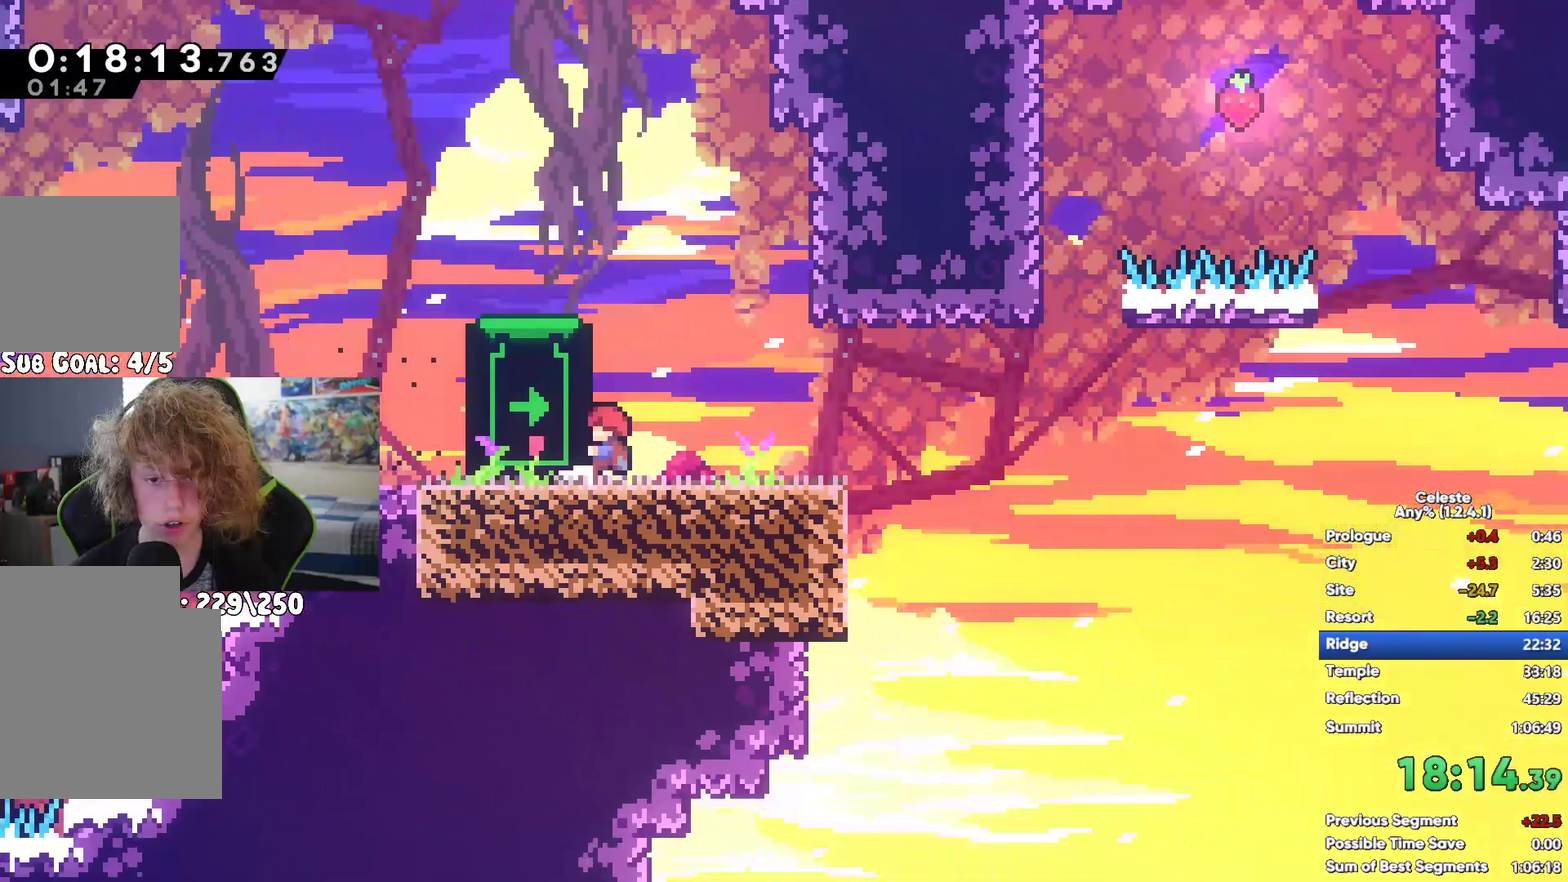
{"buttons": ["R1"], "left_stick": "left", "right_stick": "center", "events": []}
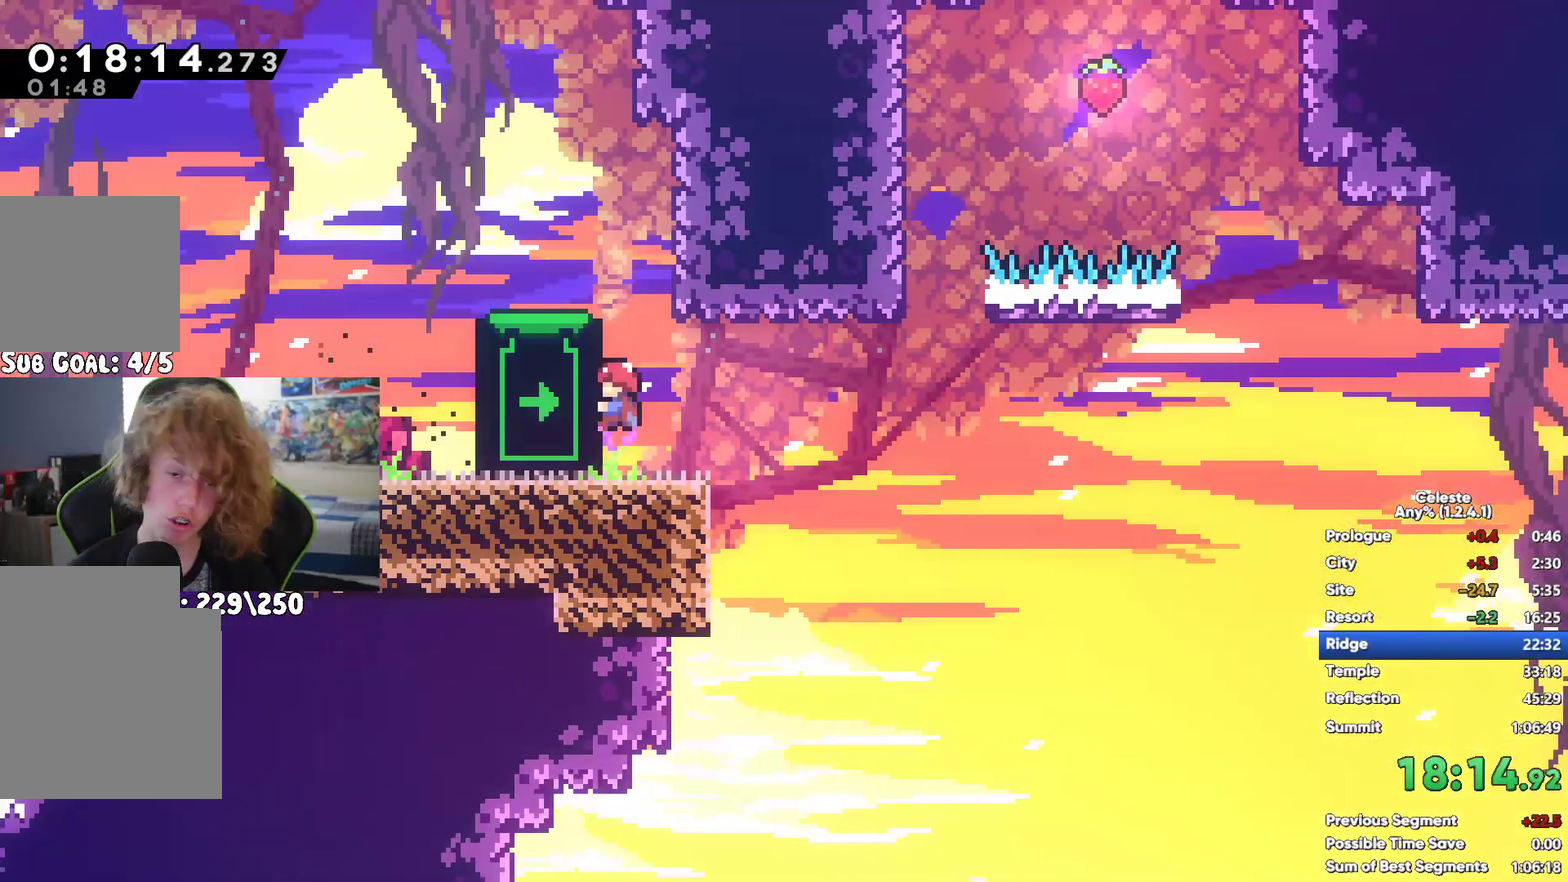
{"buttons": ["R1"], "left_stick": "left", "right_stick": "center", "events": []}
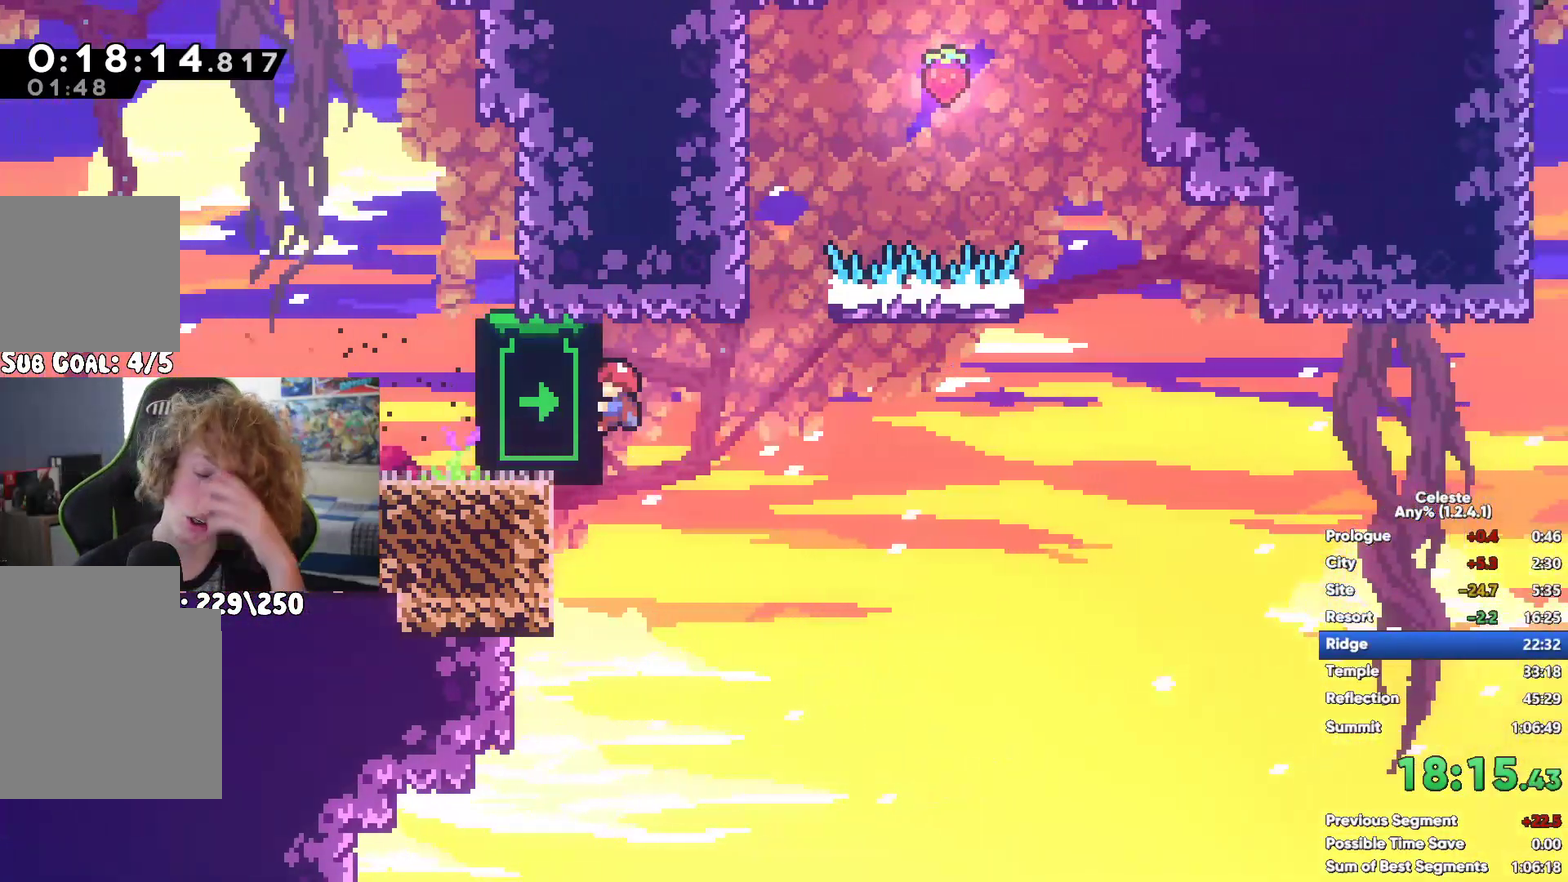
{"buttons": ["R1"], "left_stick": "left", "right_stick": "center", "events": []}
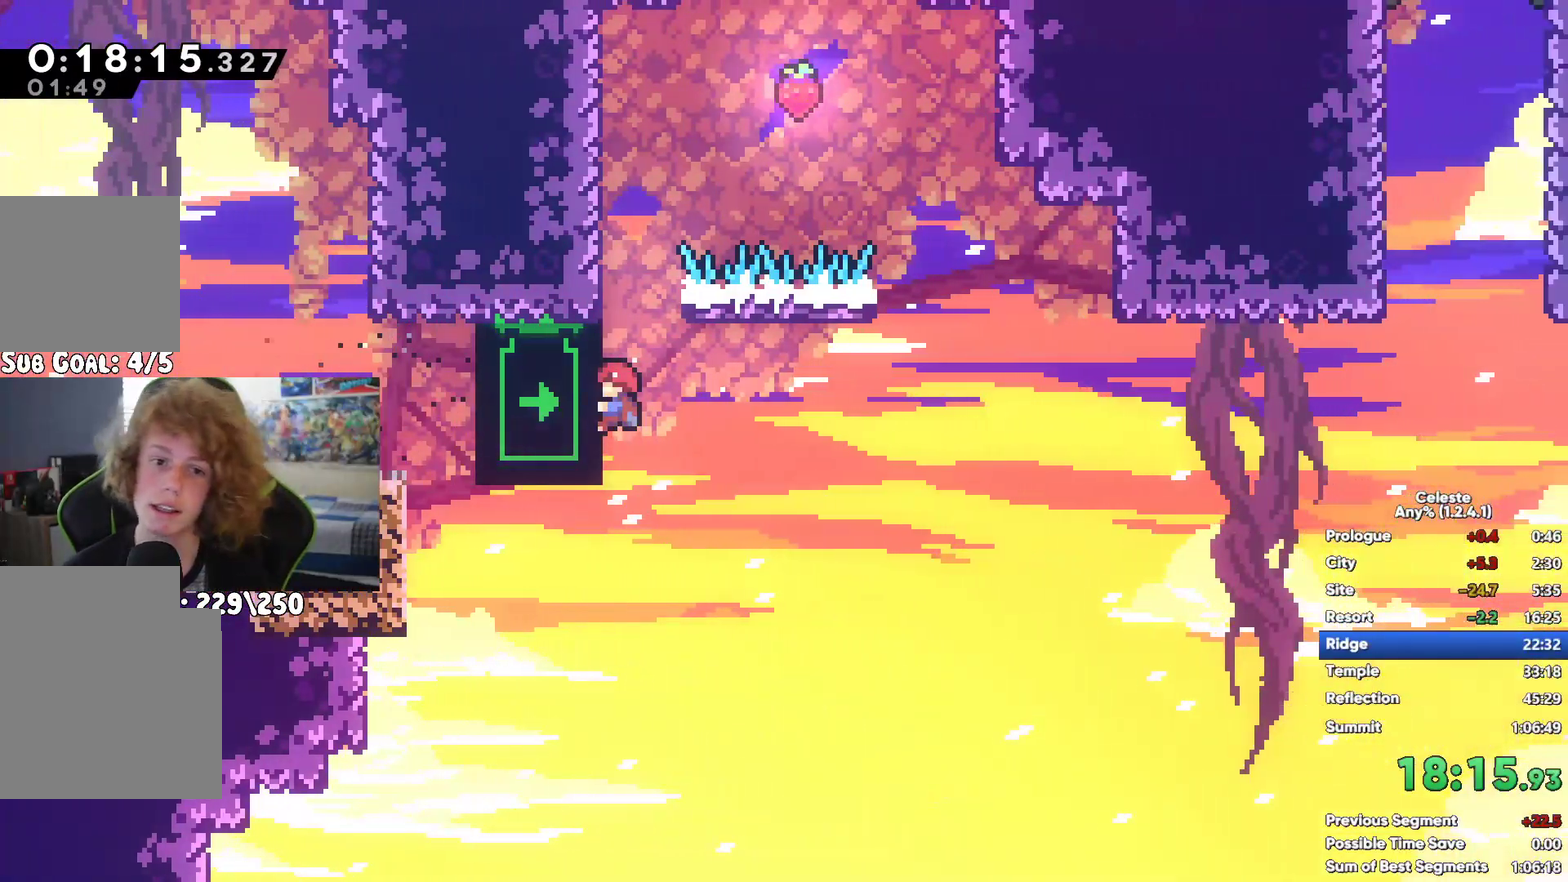
{"buttons": ["R1"], "left_stick": "left", "right_stick": "center", "events": []}
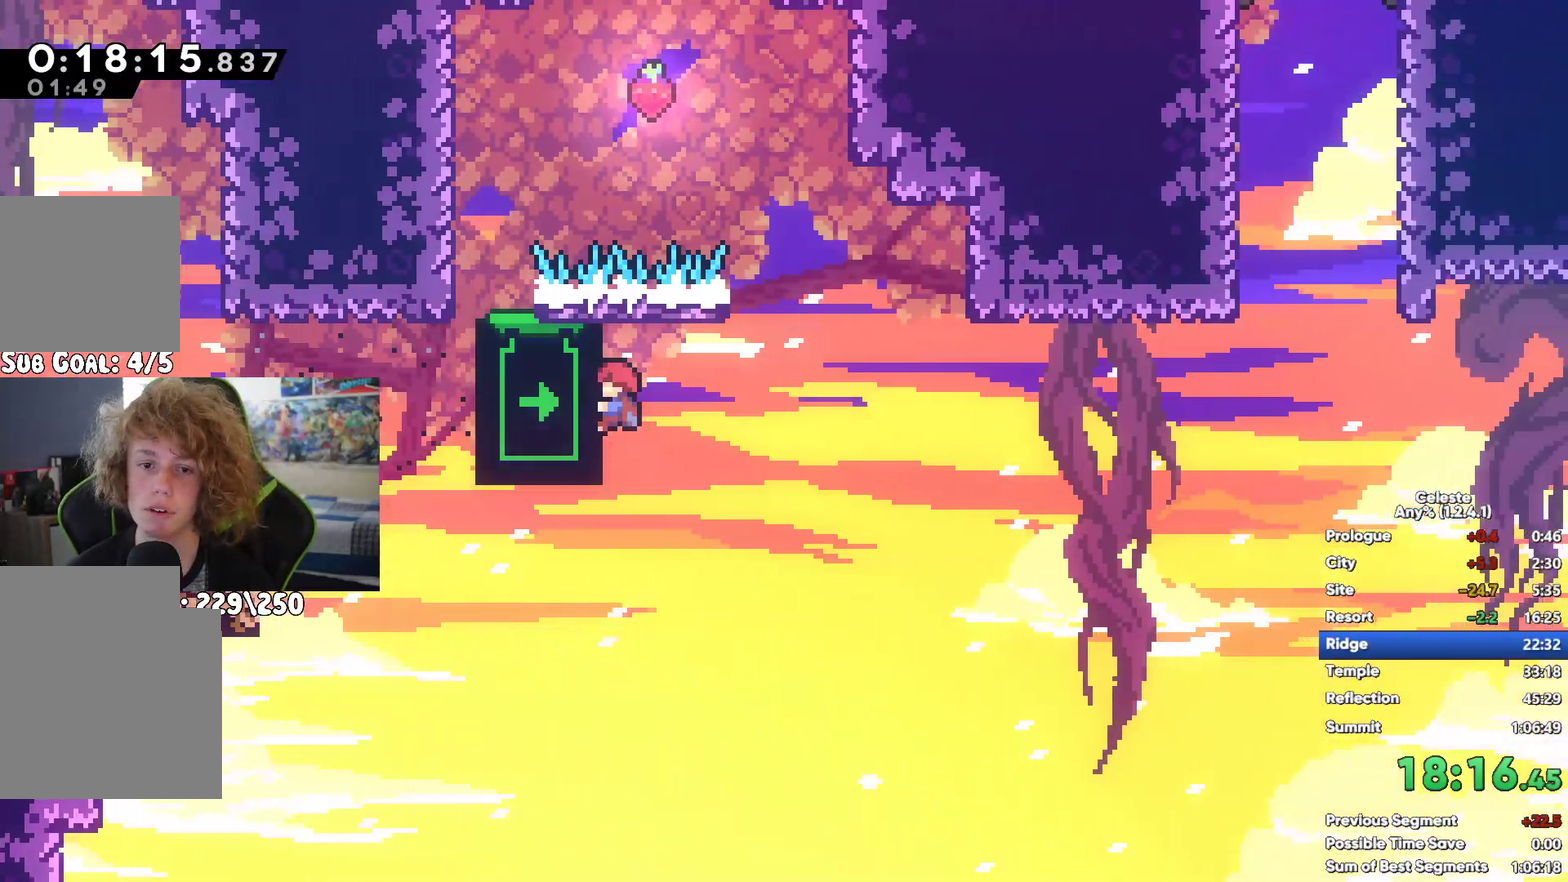
{"buttons": ["R1"], "left_stick": "left", "right_stick": "center", "events": []}
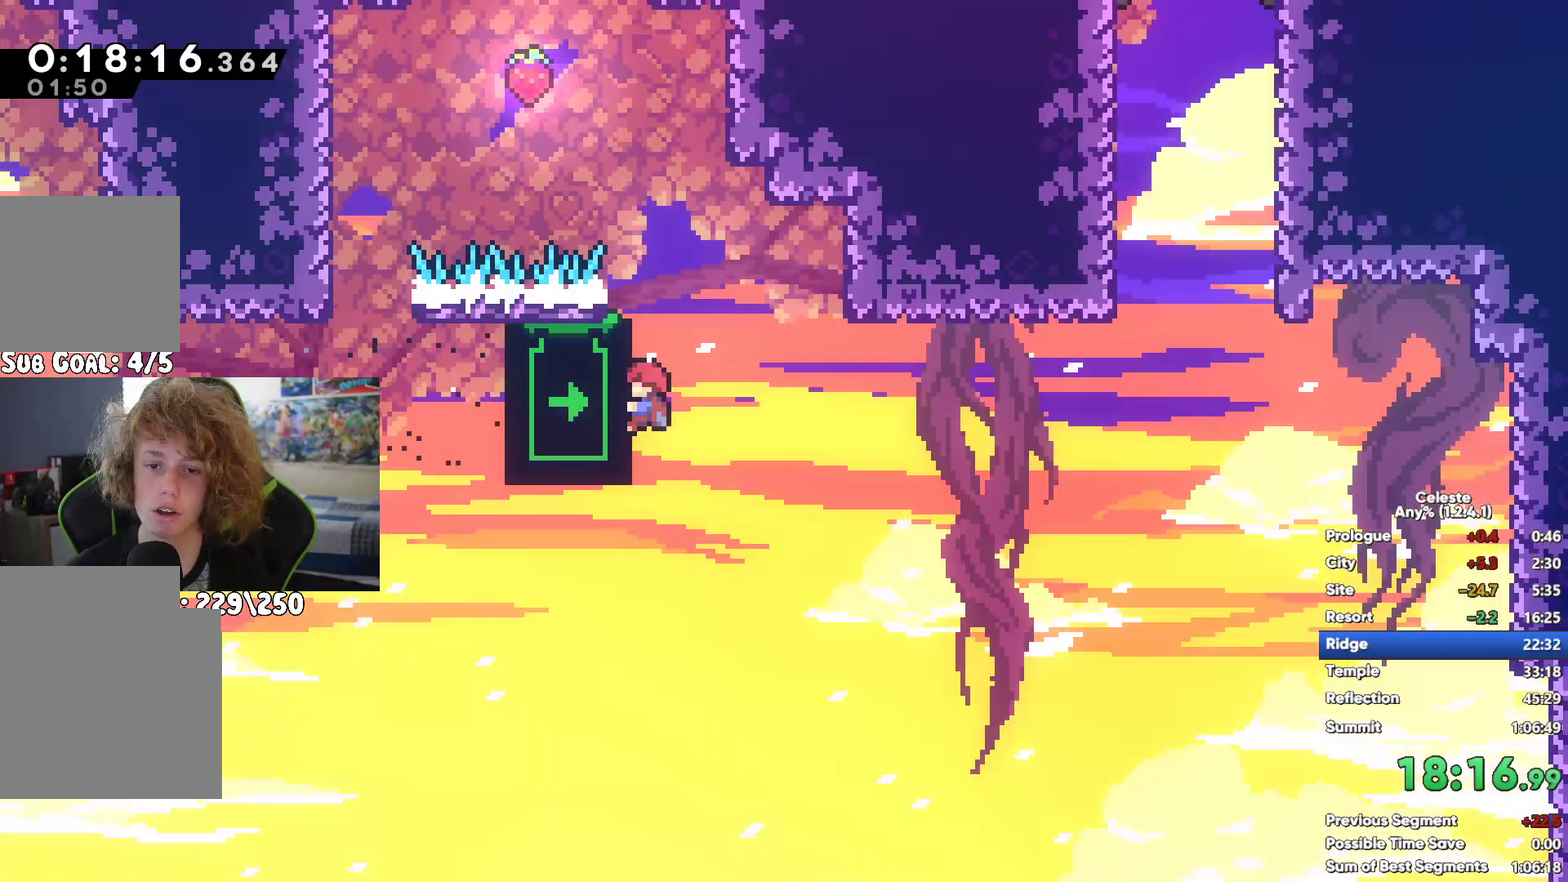
{"buttons": ["A", "R1"], "left_stick": "center", "right_stick": "center", "events": [[383, "left_stick", "center"], [500, "A", "down"]]}
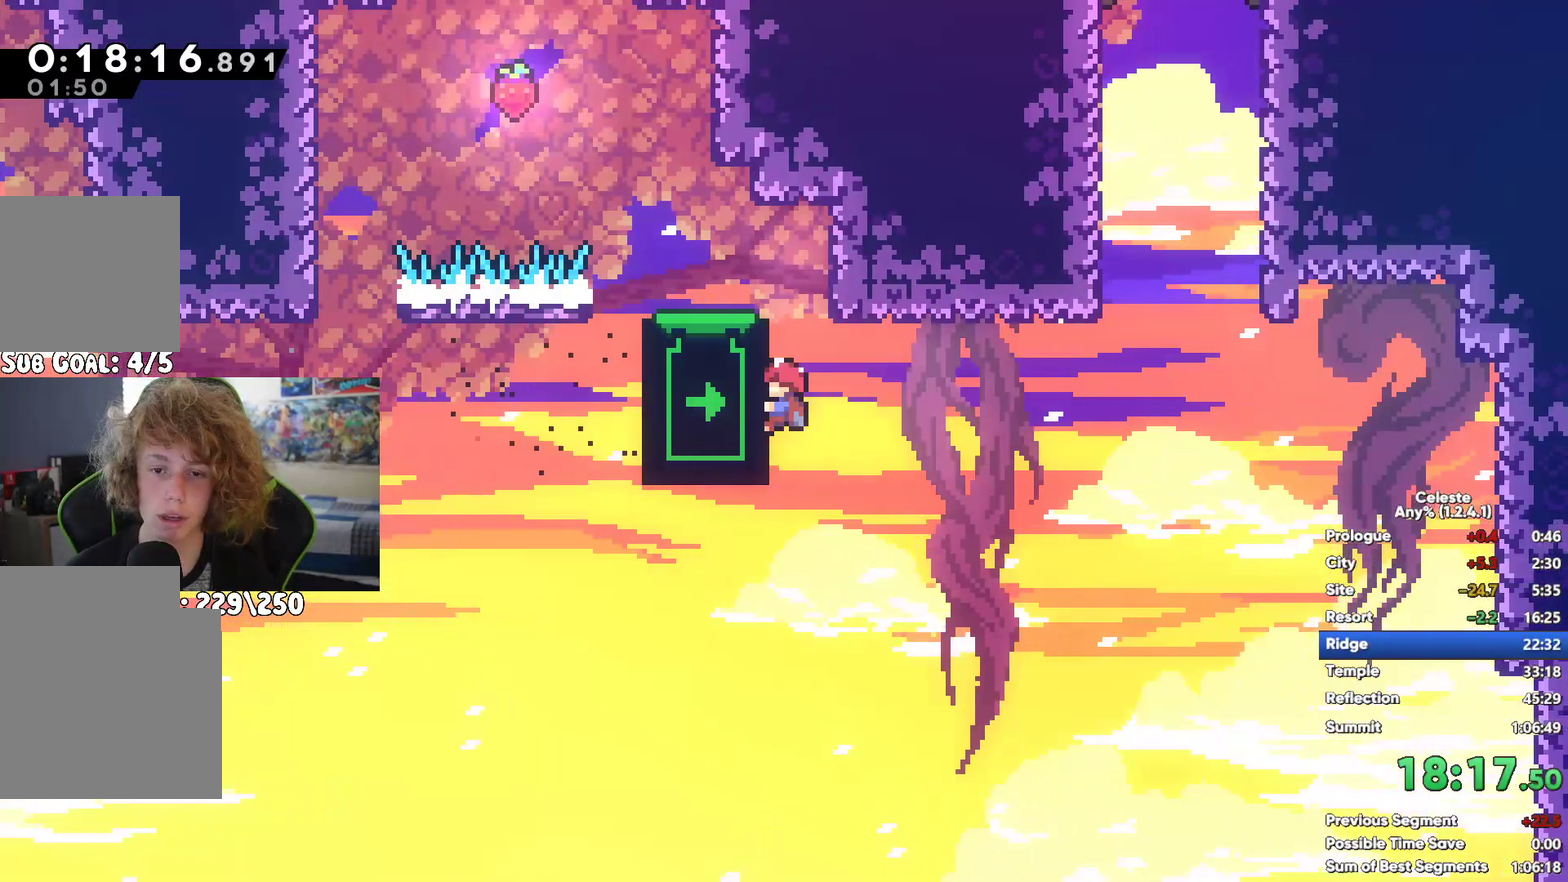
{"buttons": ["X"], "left_stick": "up-left", "right_stick": "center", "events": [[267, "A", "up"], [267, "left_stick", "up-left"], [300, "R1", "up"], [333, "X", "down"]]}
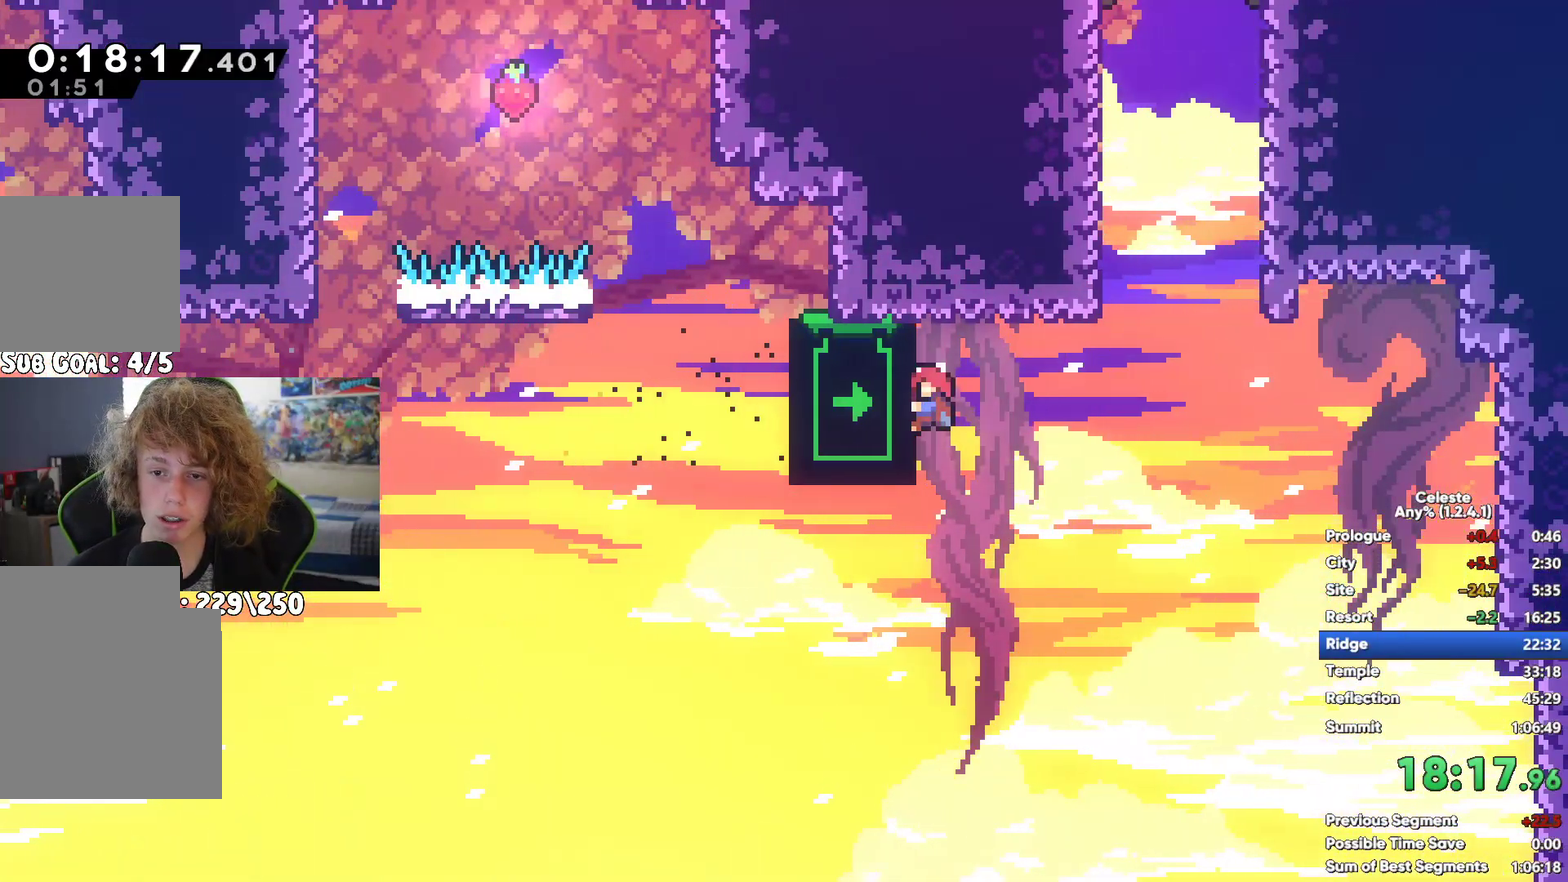
{"buttons": [], "left_stick": "up-right", "right_stick": "center", "events": [[100, "X", "up"], [133, "left_stick", "left"], [217, "left_stick", "up-left"], [233, "A", "down"], [333, "left_stick", "up"], [450, "left_stick", "up-right"], [483, "A", "up"]]}
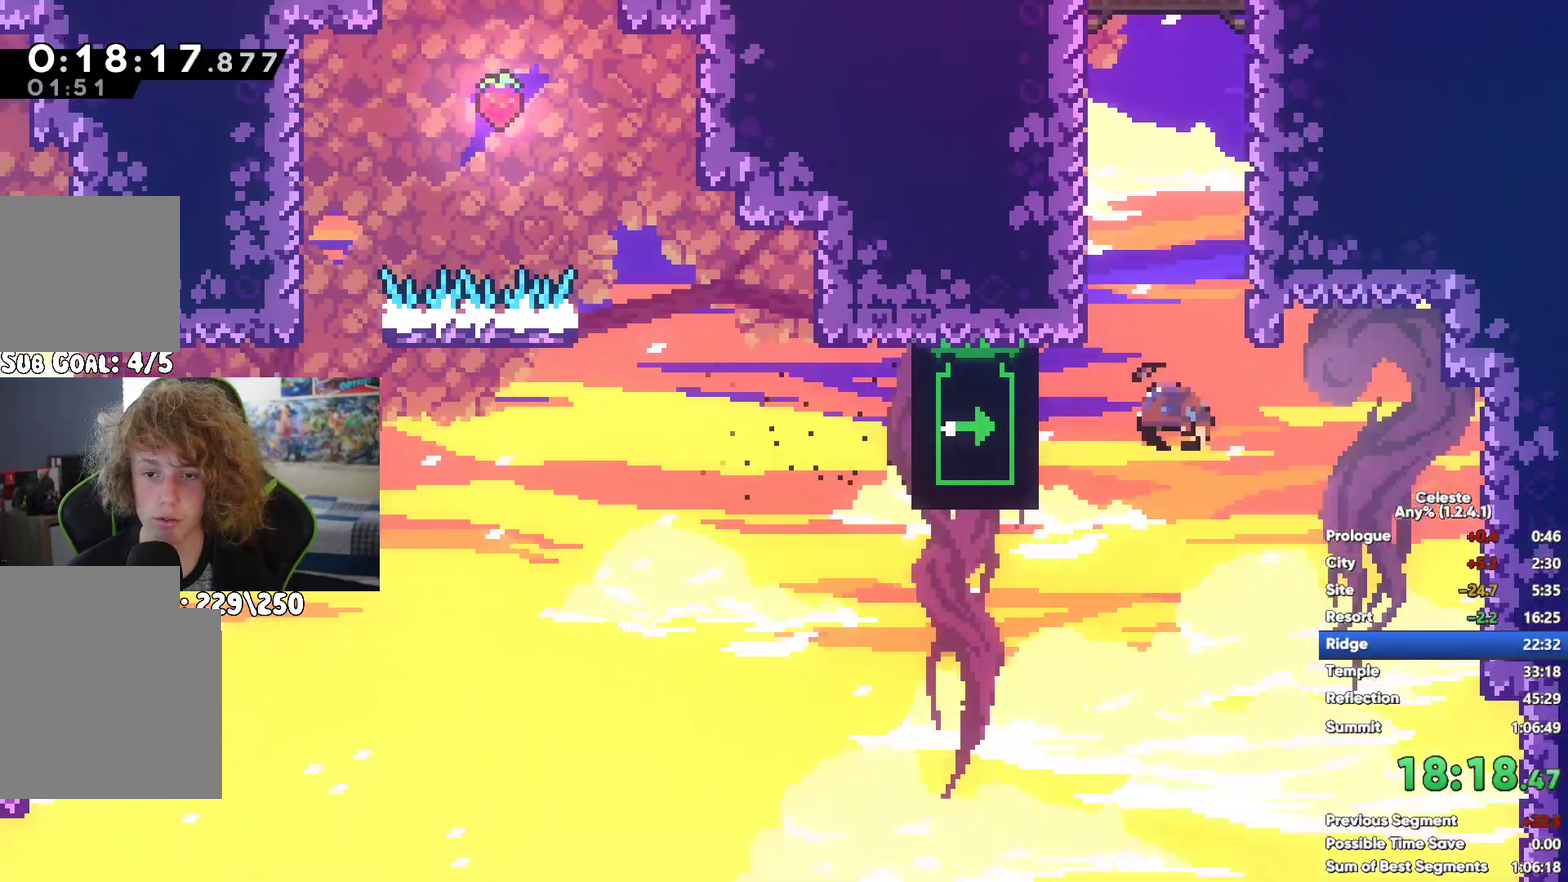
{"buttons": ["A"], "left_stick": "center", "right_stick": "center", "events": [[33, "left_stick", "up"], [50, "A", "down"], [83, "left_stick", "up-left"], [200, "A", "up"], [267, "A", "down"], [300, "left_stick", "up"], [383, "A", "up"], [450, "A", "down"], [450, "left_stick", "center"]]}
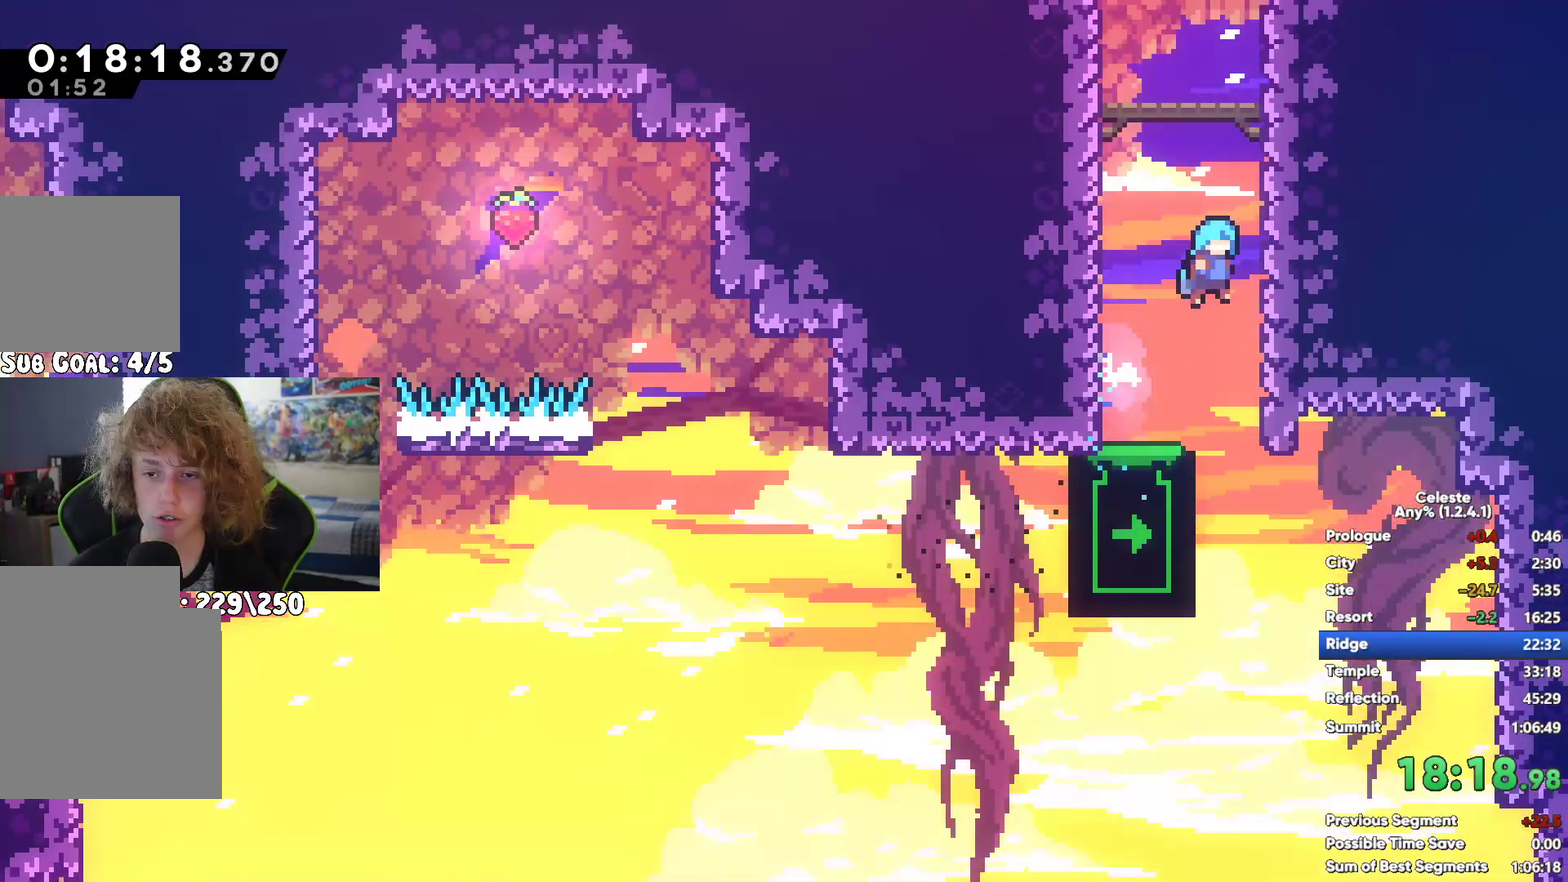
{"buttons": [], "left_stick": "center", "right_stick": "center", "events": [[33, "left_stick", "left"], [67, "A", "up"], [133, "A", "down"], [250, "A", "up"], [317, "left_stick", "center"], [333, "A", "down"], [450, "A", "up"]]}
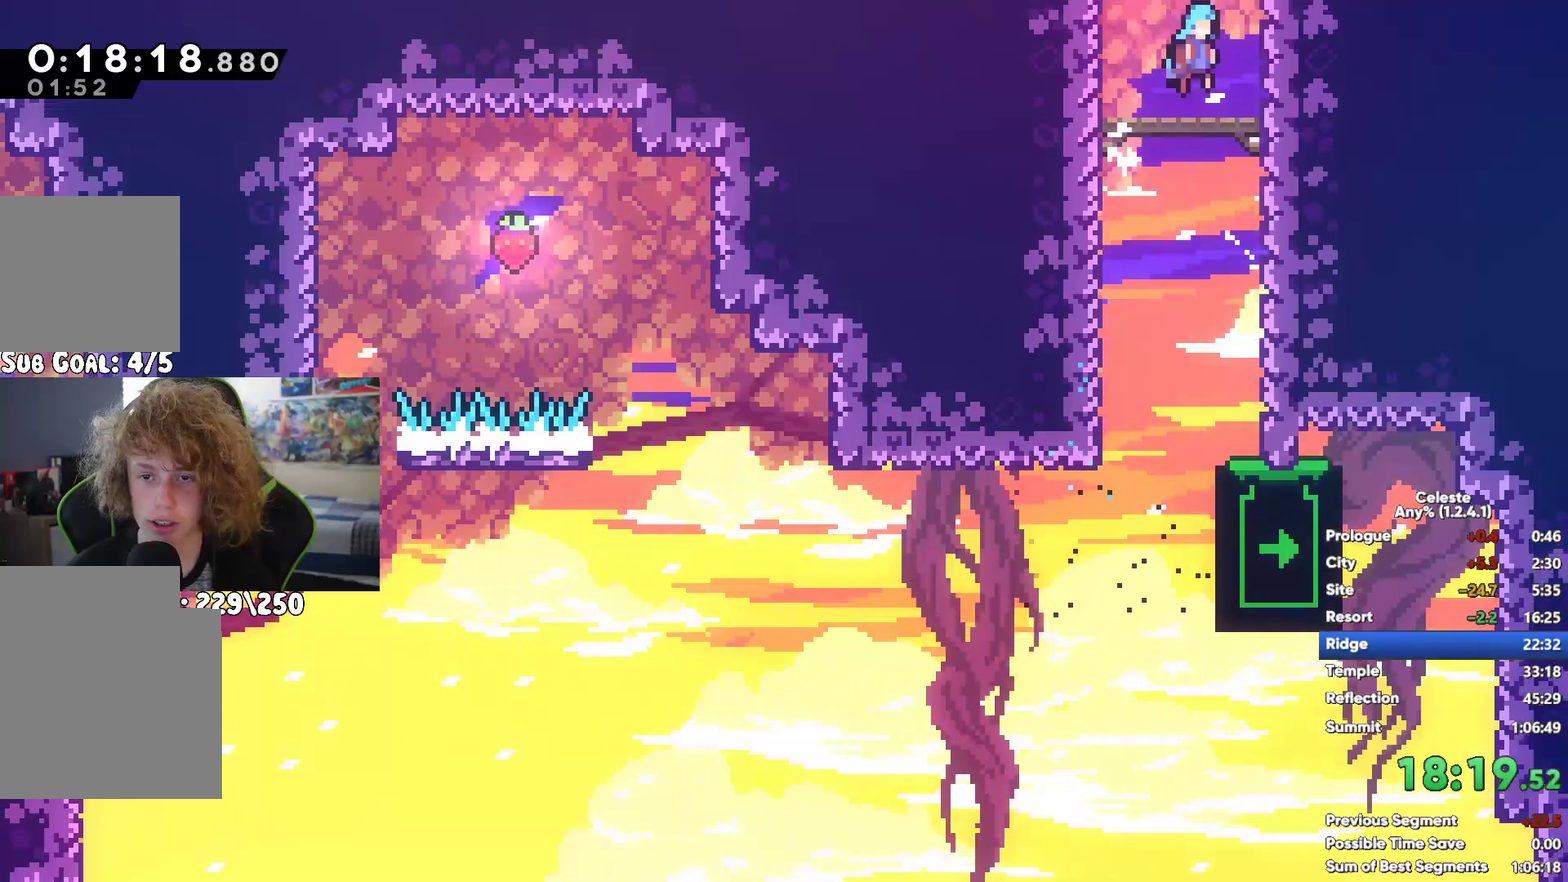
{"buttons": [], "left_stick": "center", "right_stick": "center", "events": [[167, "left_stick", "left"], [400, "left_stick", "center"]]}